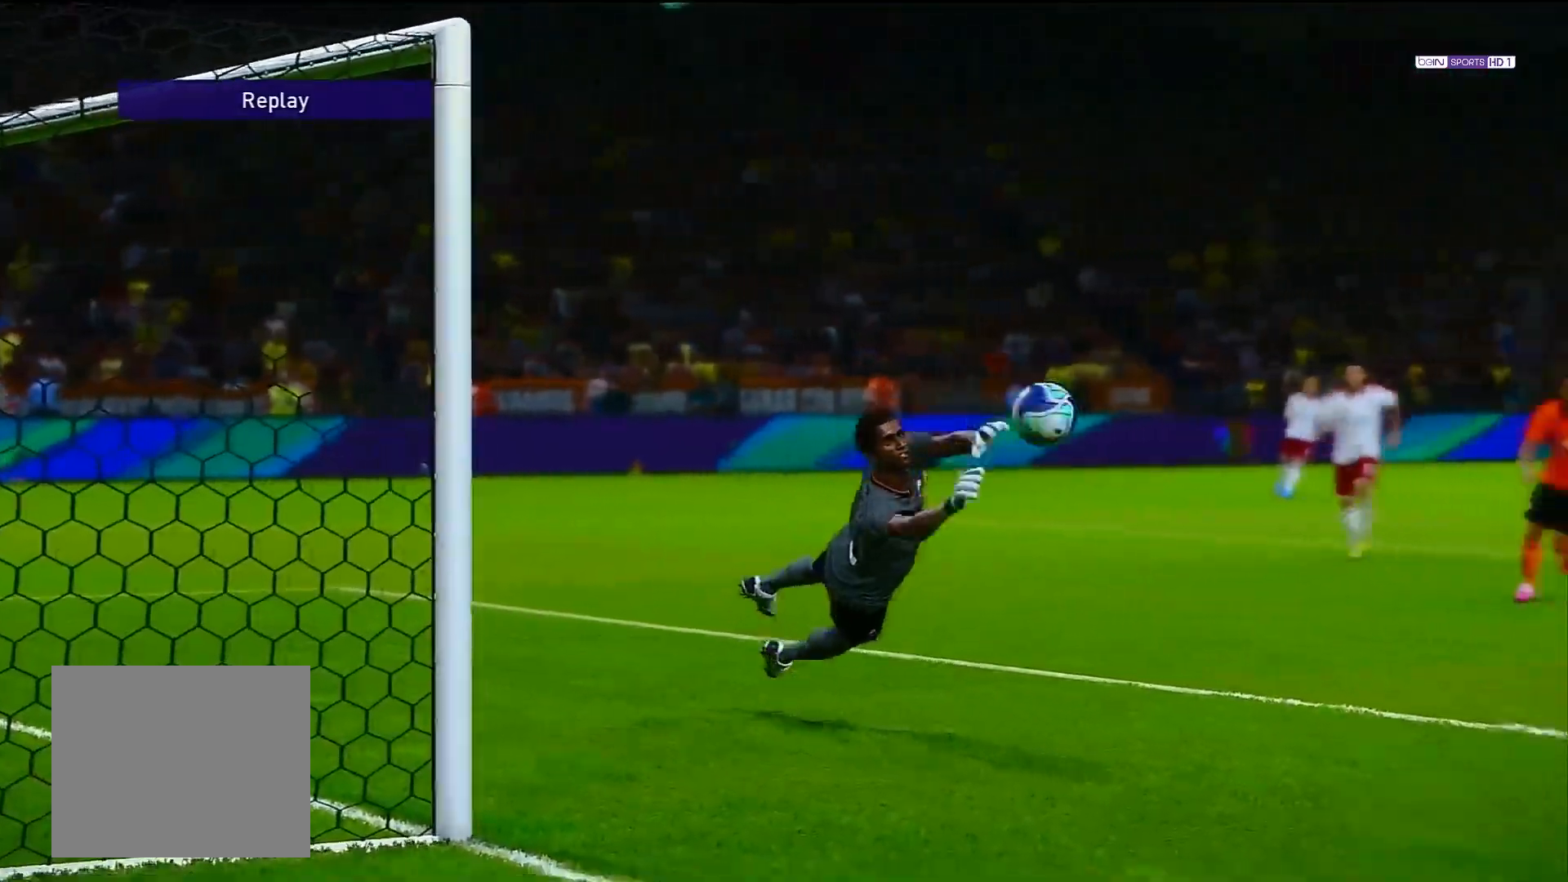
Gameplay with a controller (PlayStation layout); each line is a JSON object with the inputs held at the frame after it. "events" lists button and stick changes between this image and that frame as [ms after this image, input, new state], when the widget could be followed in between.
{"buttons": ["START"], "left_stick": "center", "right_stick": "center", "events": [[217, "START", "down"]]}
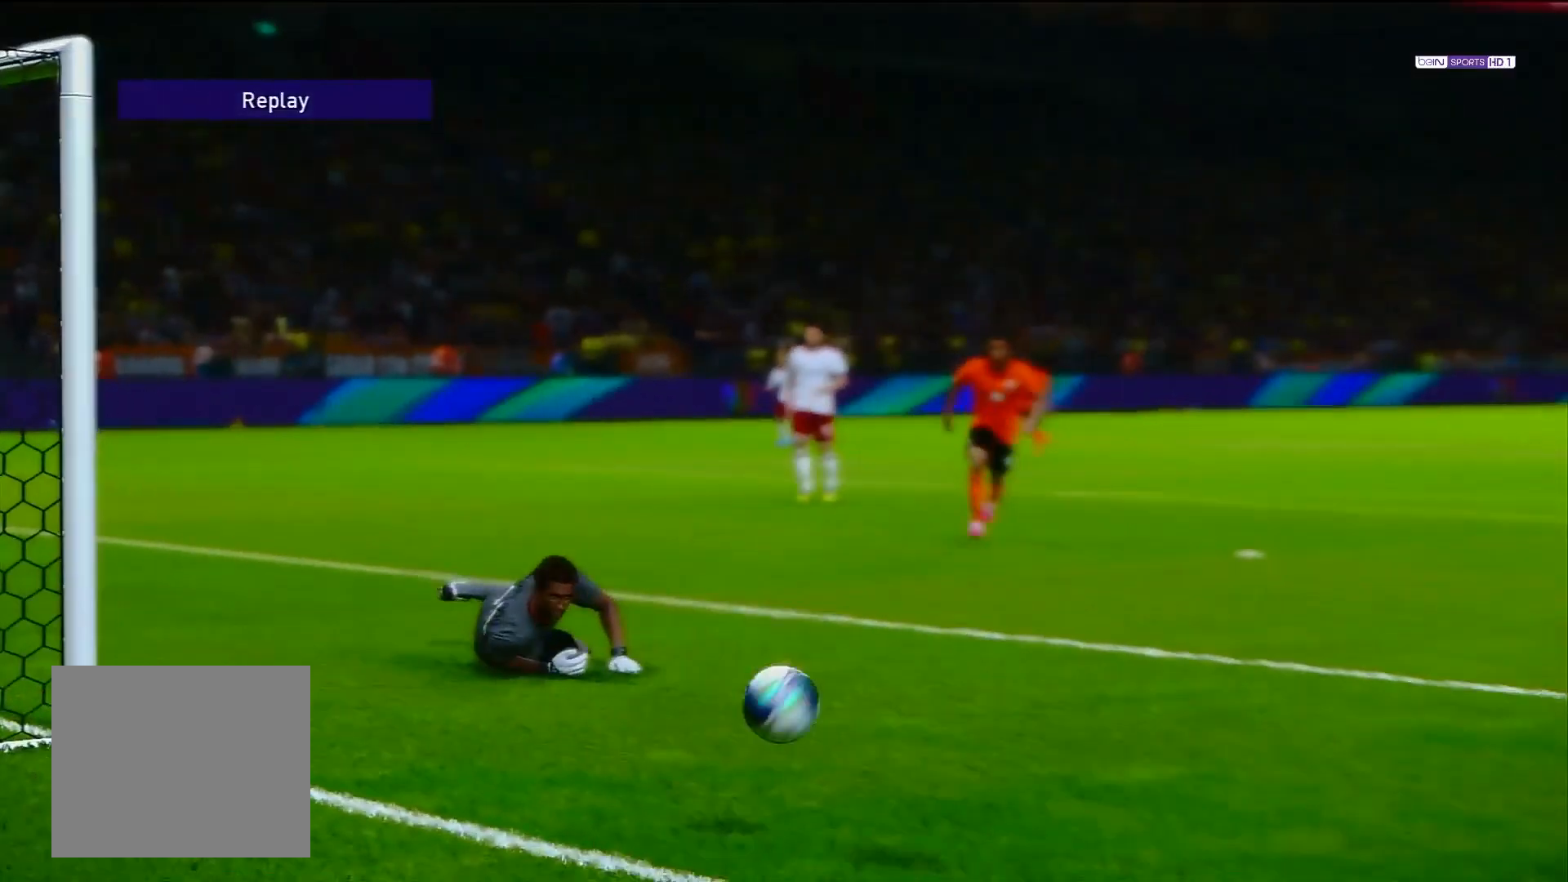
{"buttons": [], "left_stick": "center", "right_stick": "center", "events": [[117, "START", "up"]]}
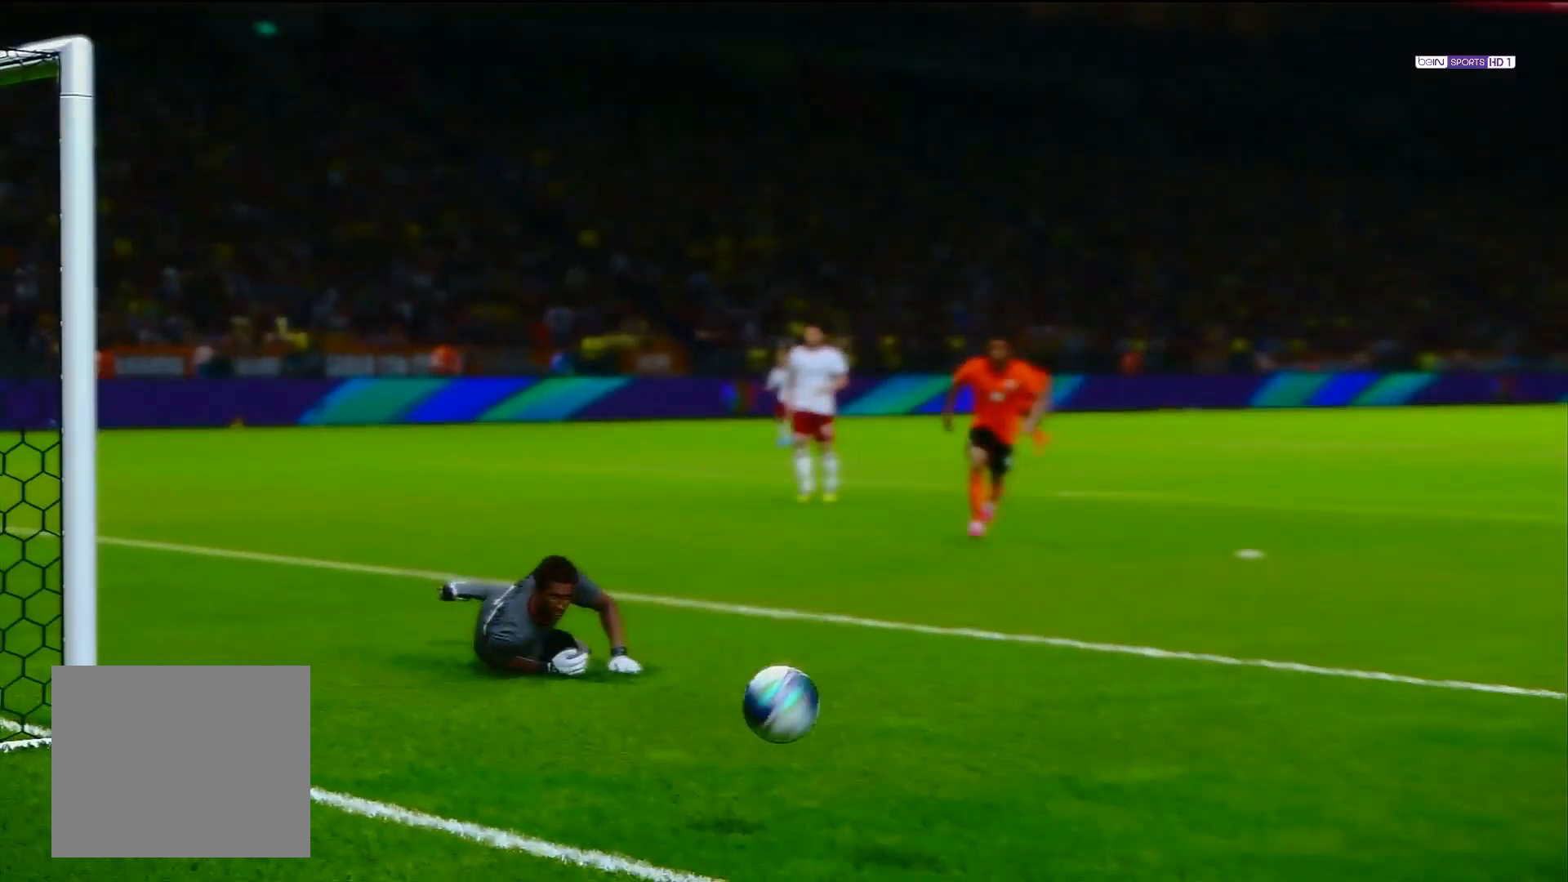
{"buttons": [], "left_stick": "center", "right_stick": "center", "events": []}
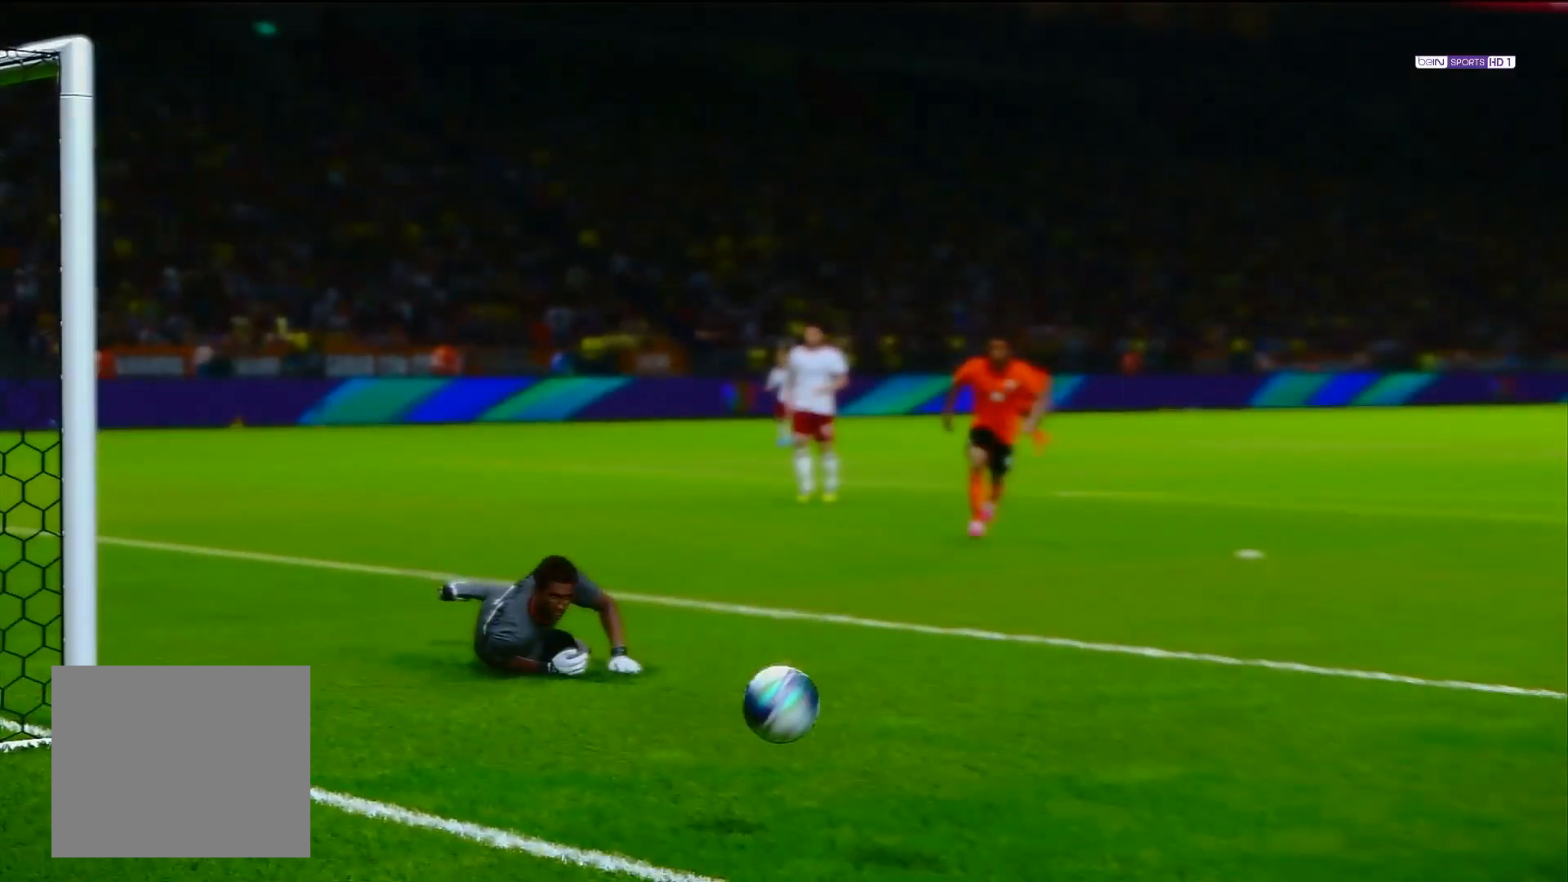
{"buttons": [], "left_stick": "center", "right_stick": "center", "events": []}
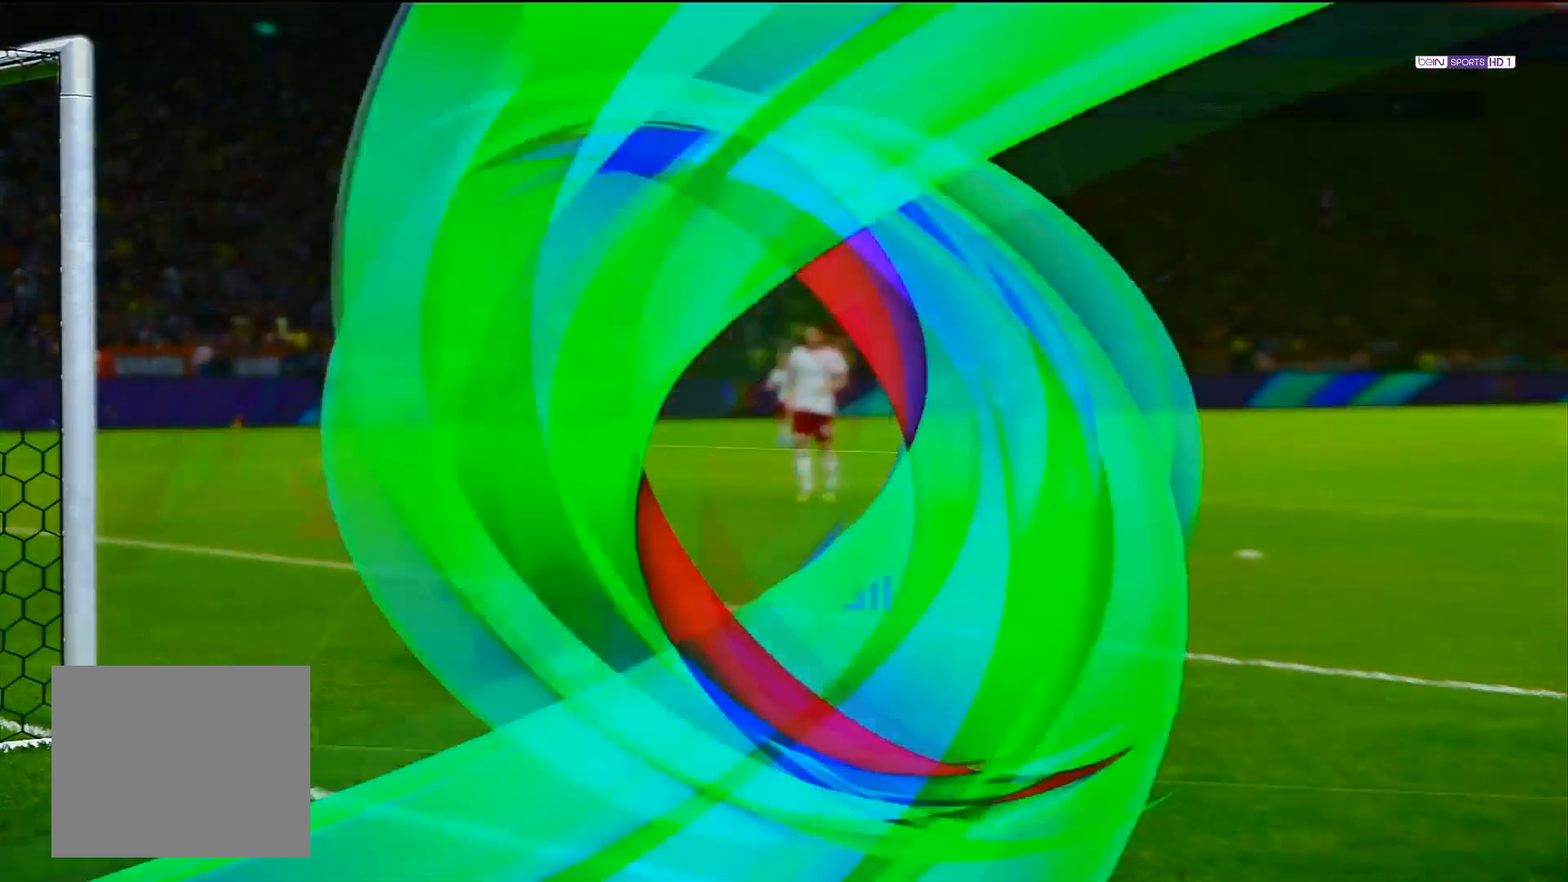
{"buttons": [], "left_stick": "center", "right_stick": "center", "events": []}
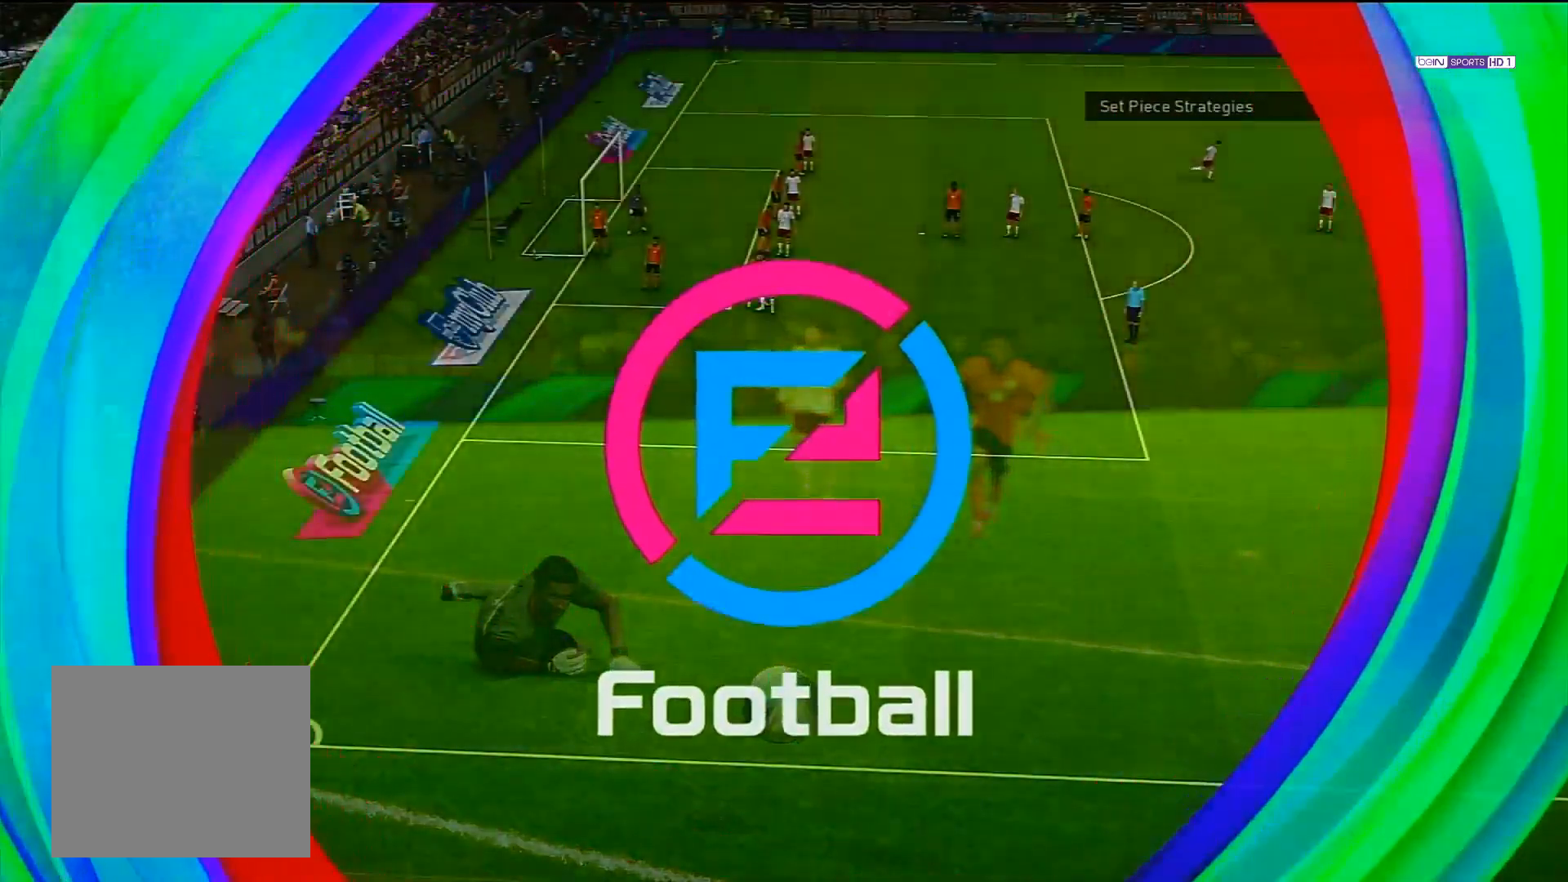
{"buttons": [], "left_stick": "center", "right_stick": "center", "events": []}
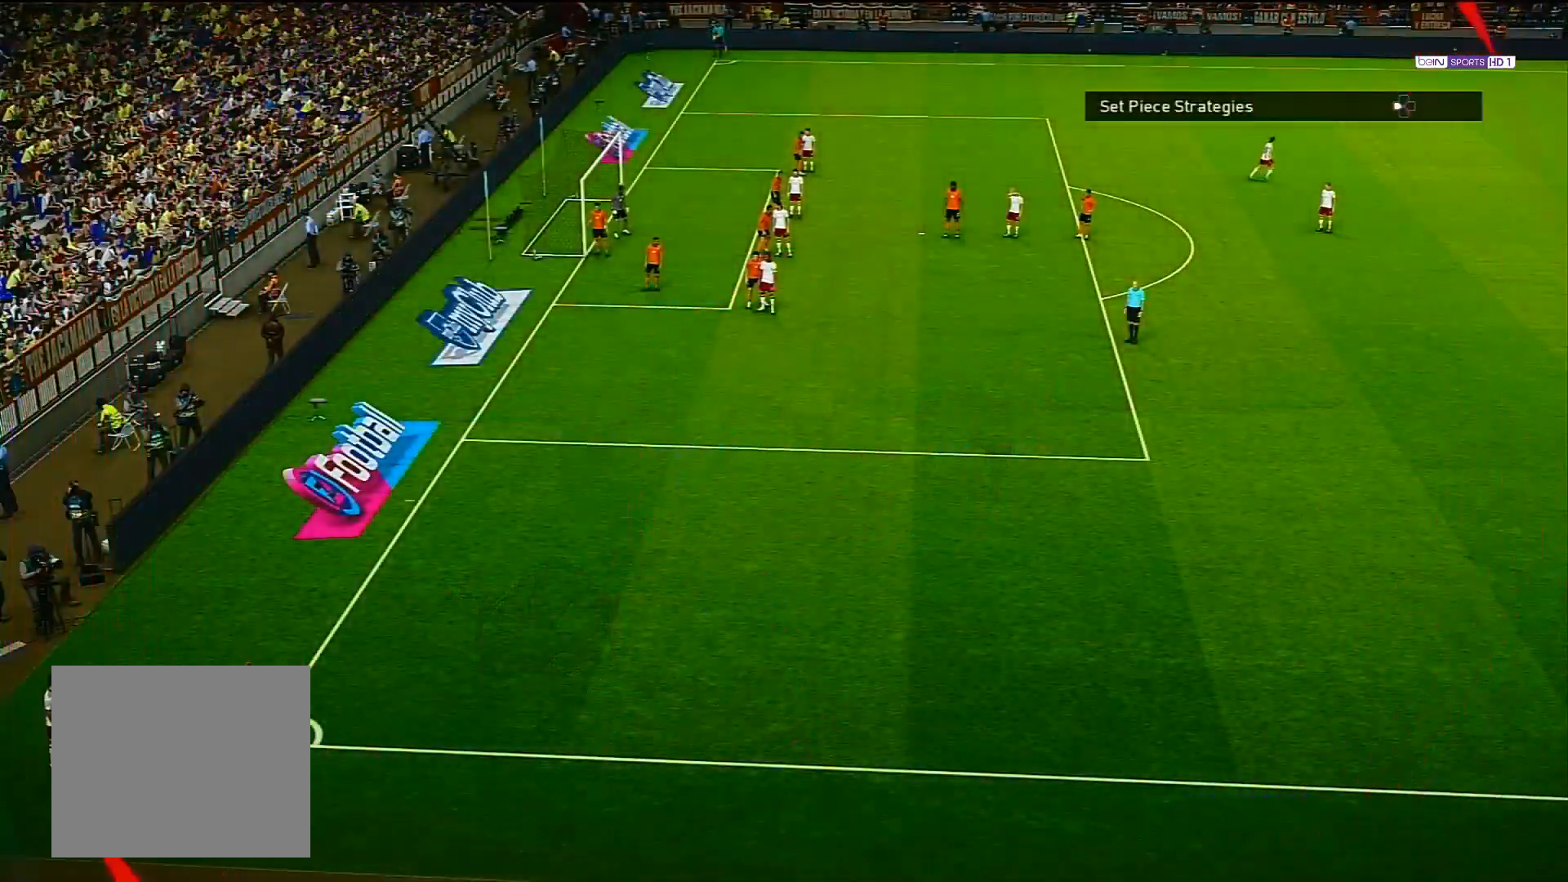
{"buttons": [], "left_stick": "center", "right_stick": "center", "events": []}
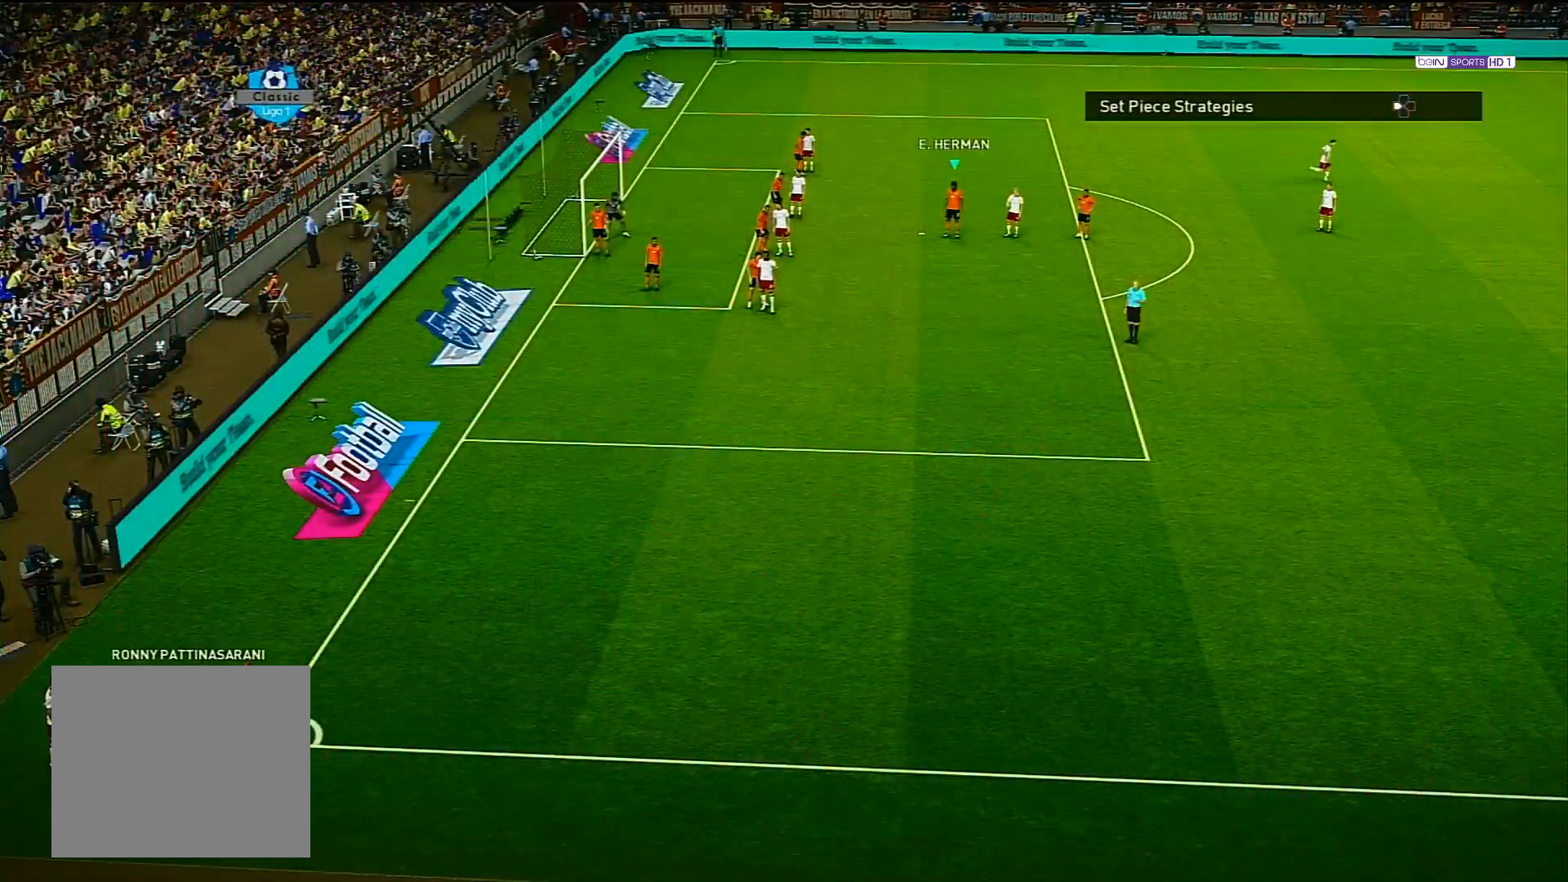
{"buttons": [], "left_stick": "center", "right_stick": "center", "events": [[233, "right_stick", "down-left"], [433, "right_stick", "center"]]}
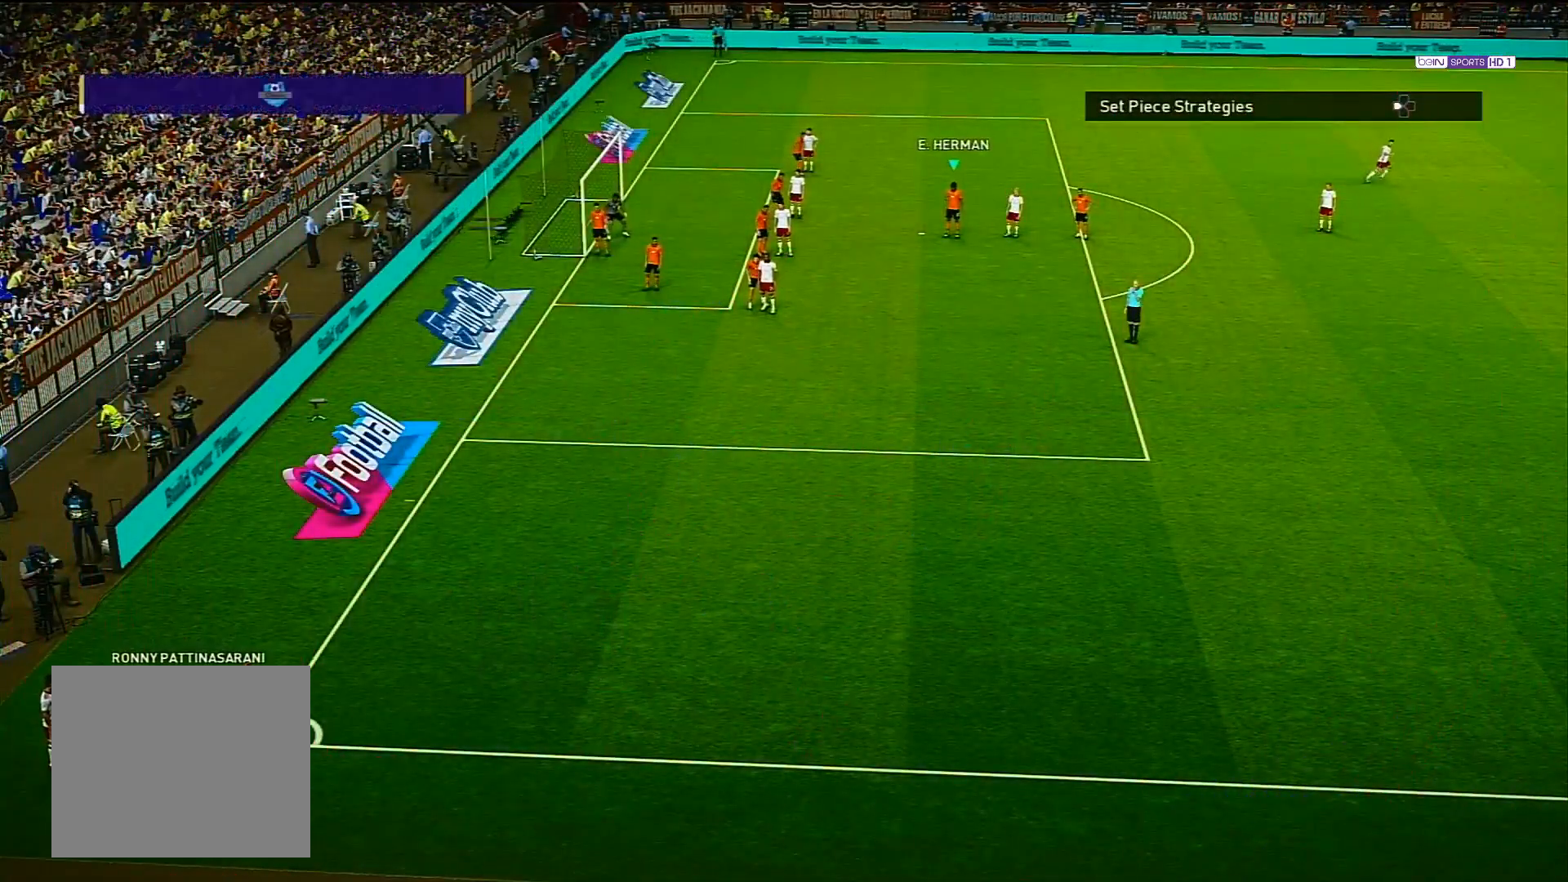
{"buttons": [], "left_stick": "center", "right_stick": "center", "events": []}
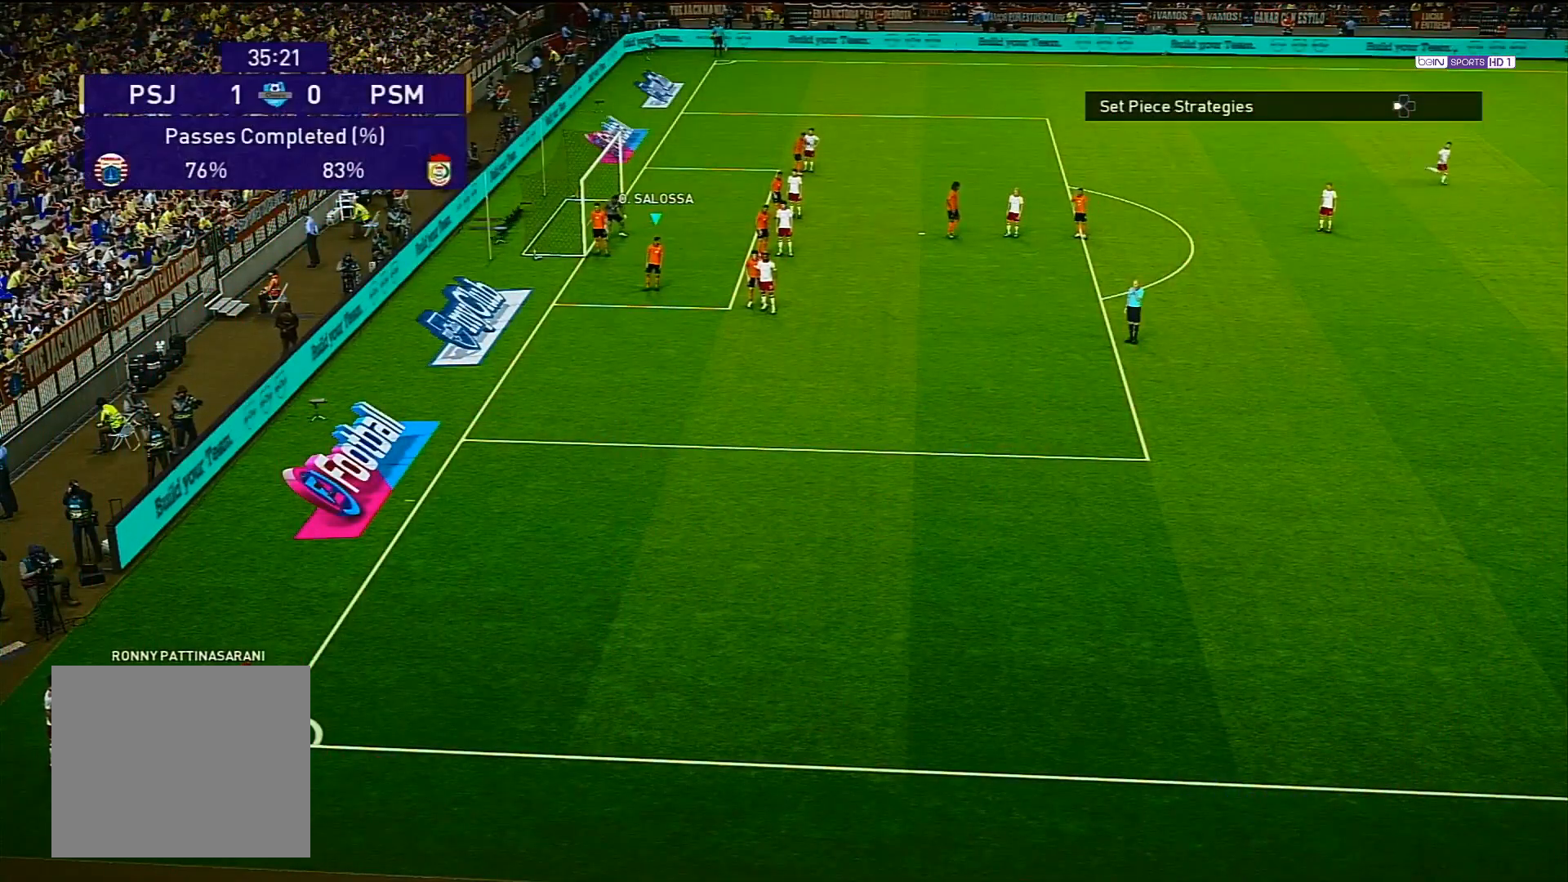
{"buttons": [], "left_stick": "center", "right_stick": "center", "events": [[167, "right_stick", "down-right"], [383, "right_stick", "center"]]}
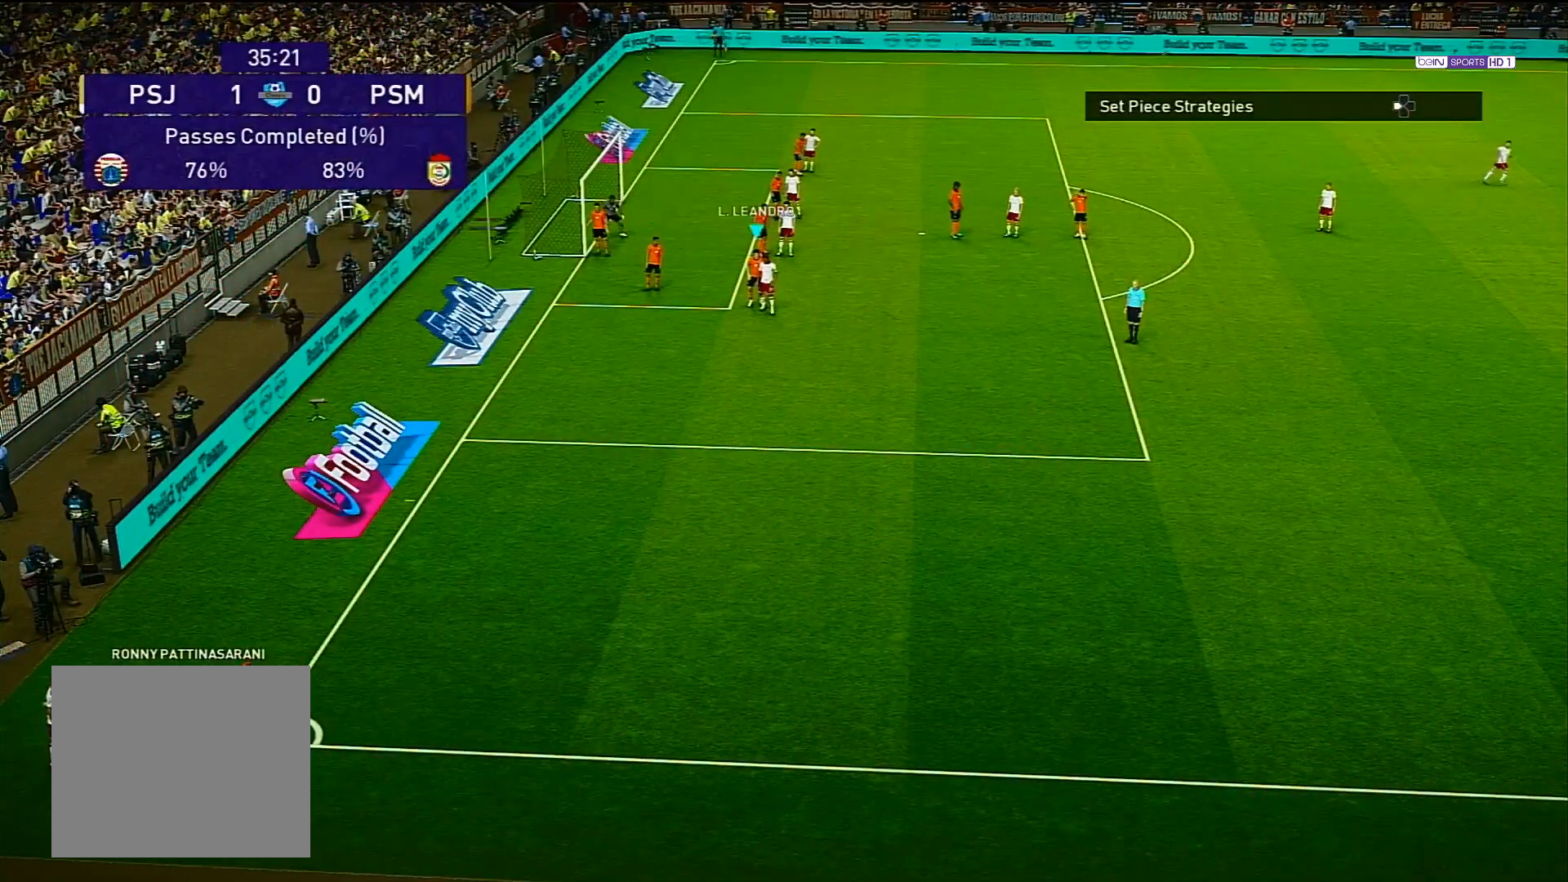
{"buttons": [], "left_stick": "center", "right_stick": "up", "events": [[417, "right_stick", "up"]]}
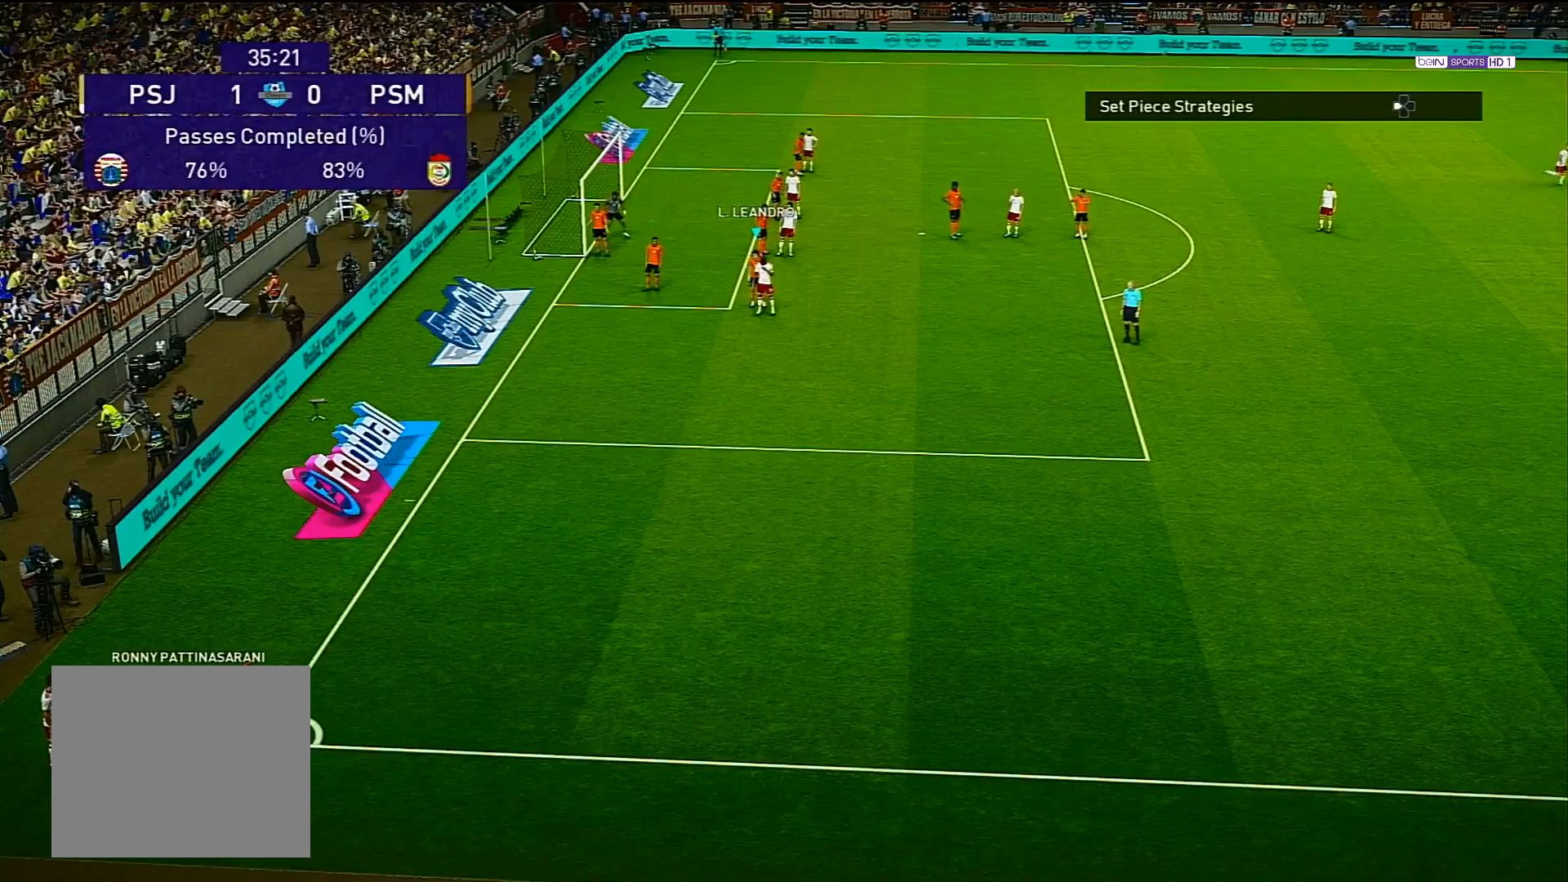
{"buttons": [], "left_stick": "center", "right_stick": "down", "events": [[83, "right_stick", "center"], [500, "right_stick", "down"]]}
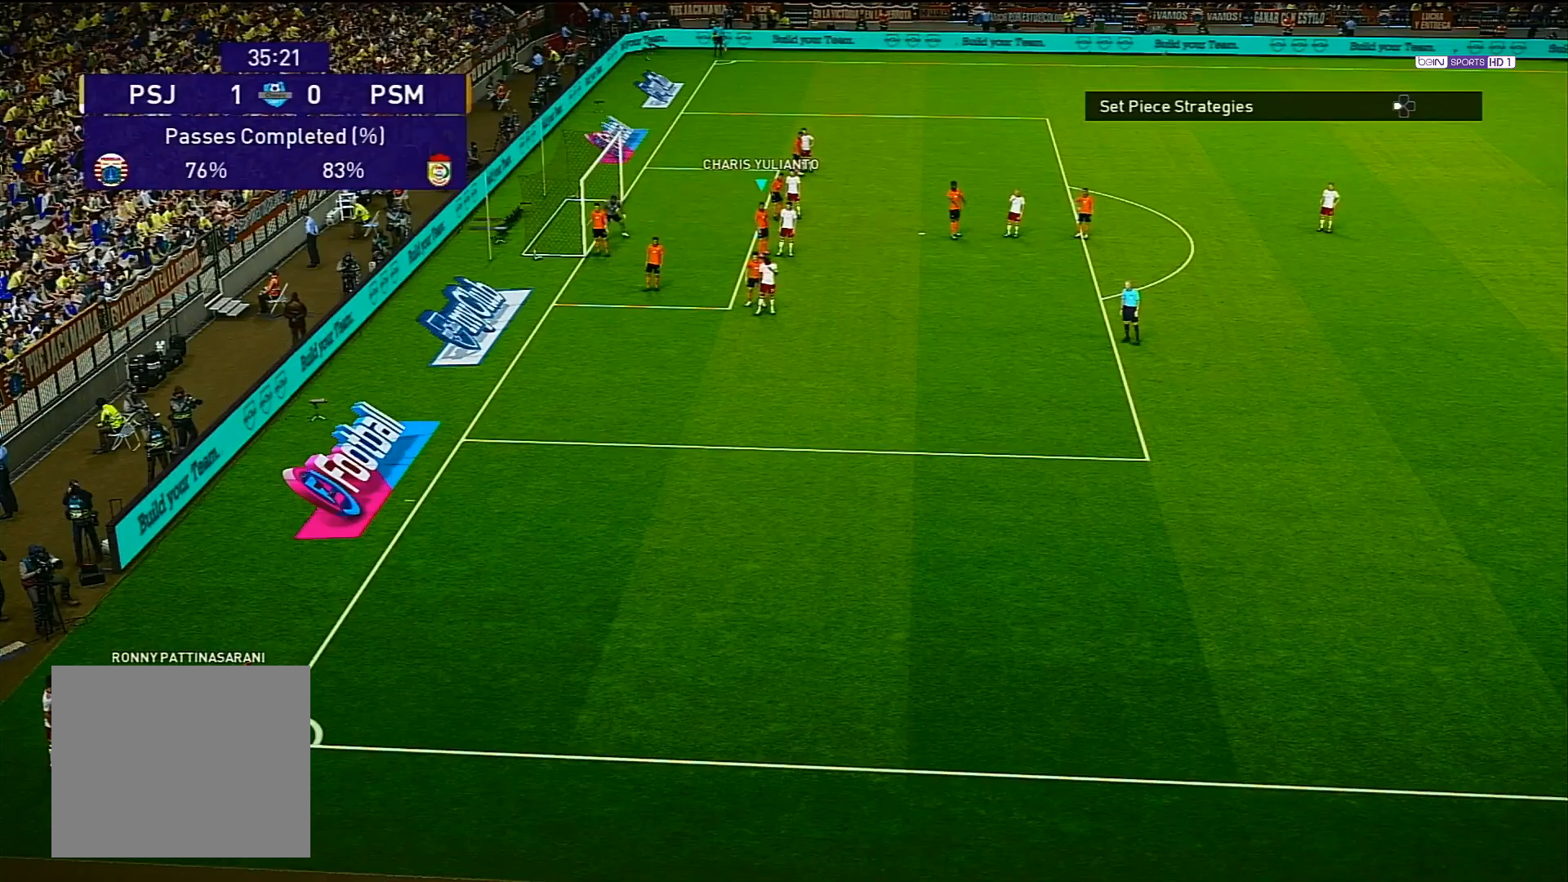
{"buttons": [], "left_stick": "center", "right_stick": "center", "events": [[333, "right_stick", "center"]]}
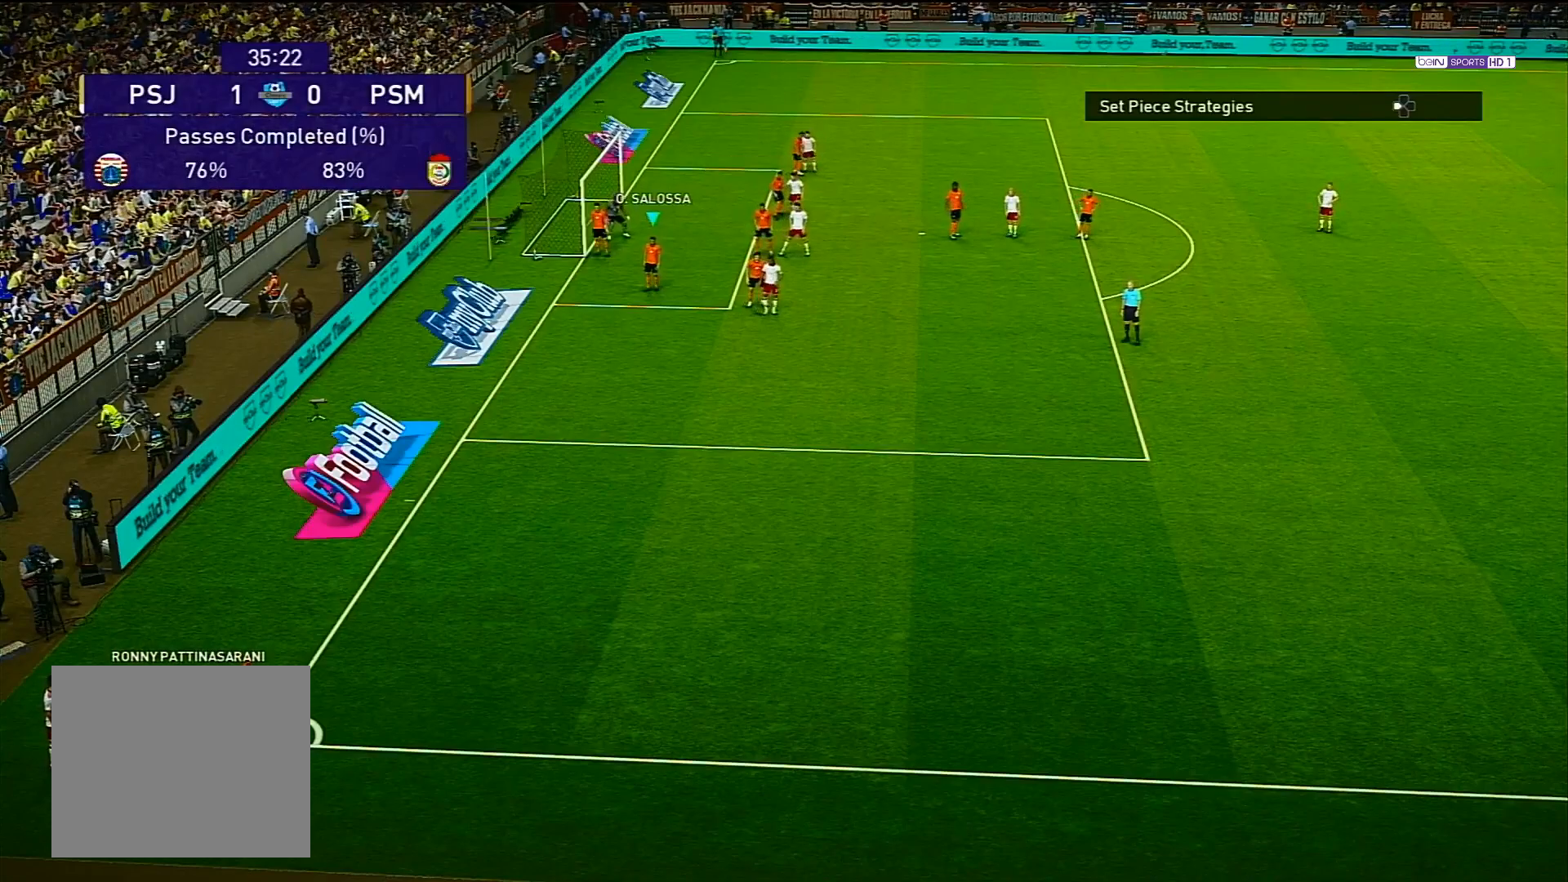
{"buttons": [], "left_stick": "center", "right_stick": "center", "events": [[200, "right_stick", "up-right"], [450, "right_stick", "center"]]}
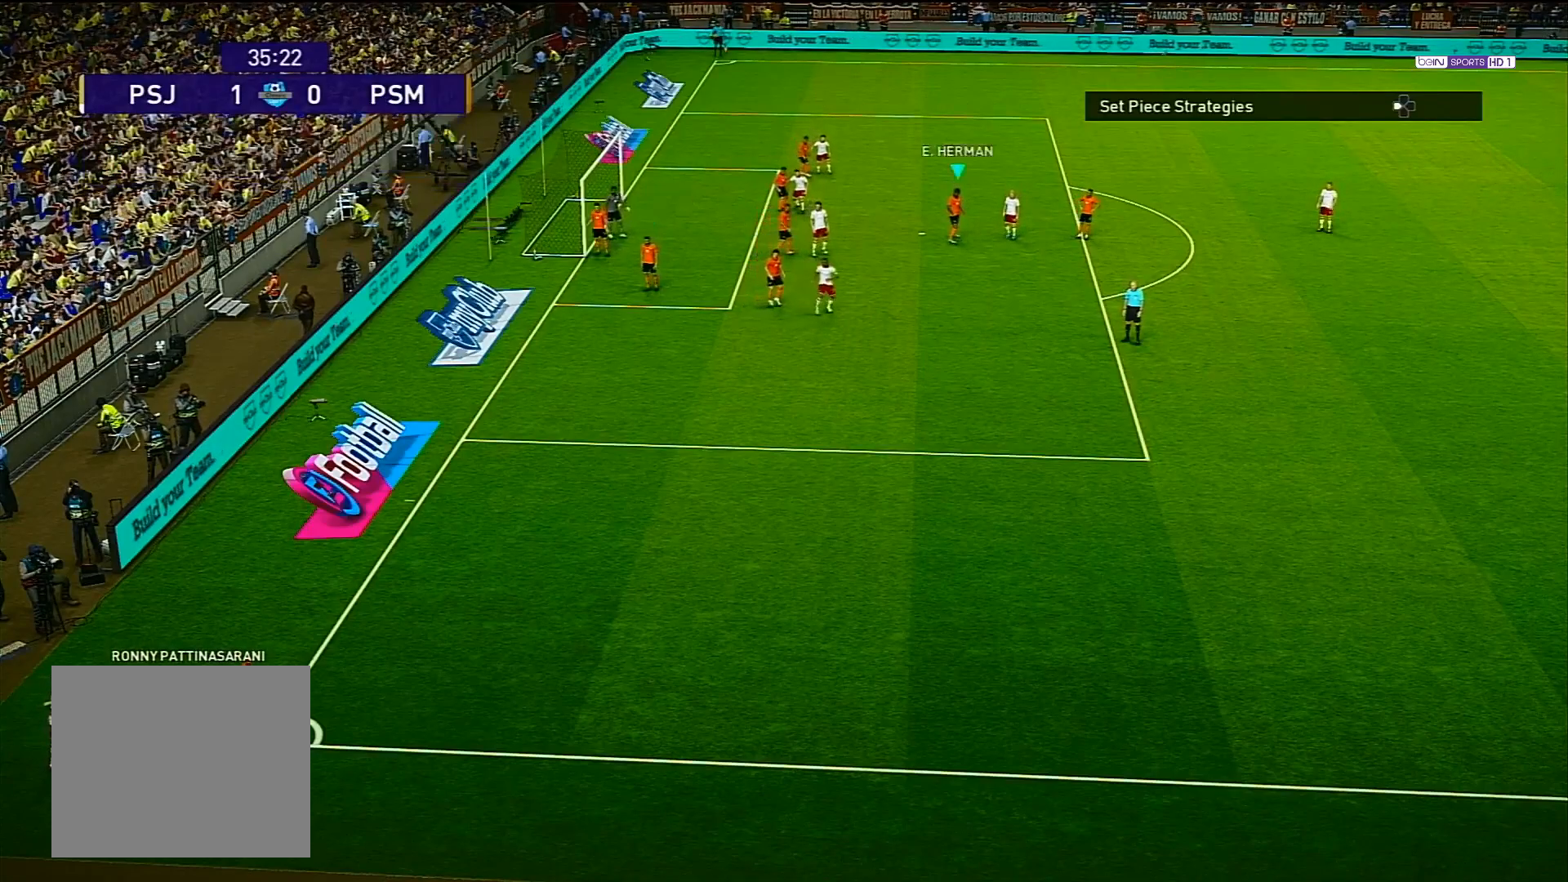
{"buttons": [], "left_stick": "center", "right_stick": "center", "events": []}
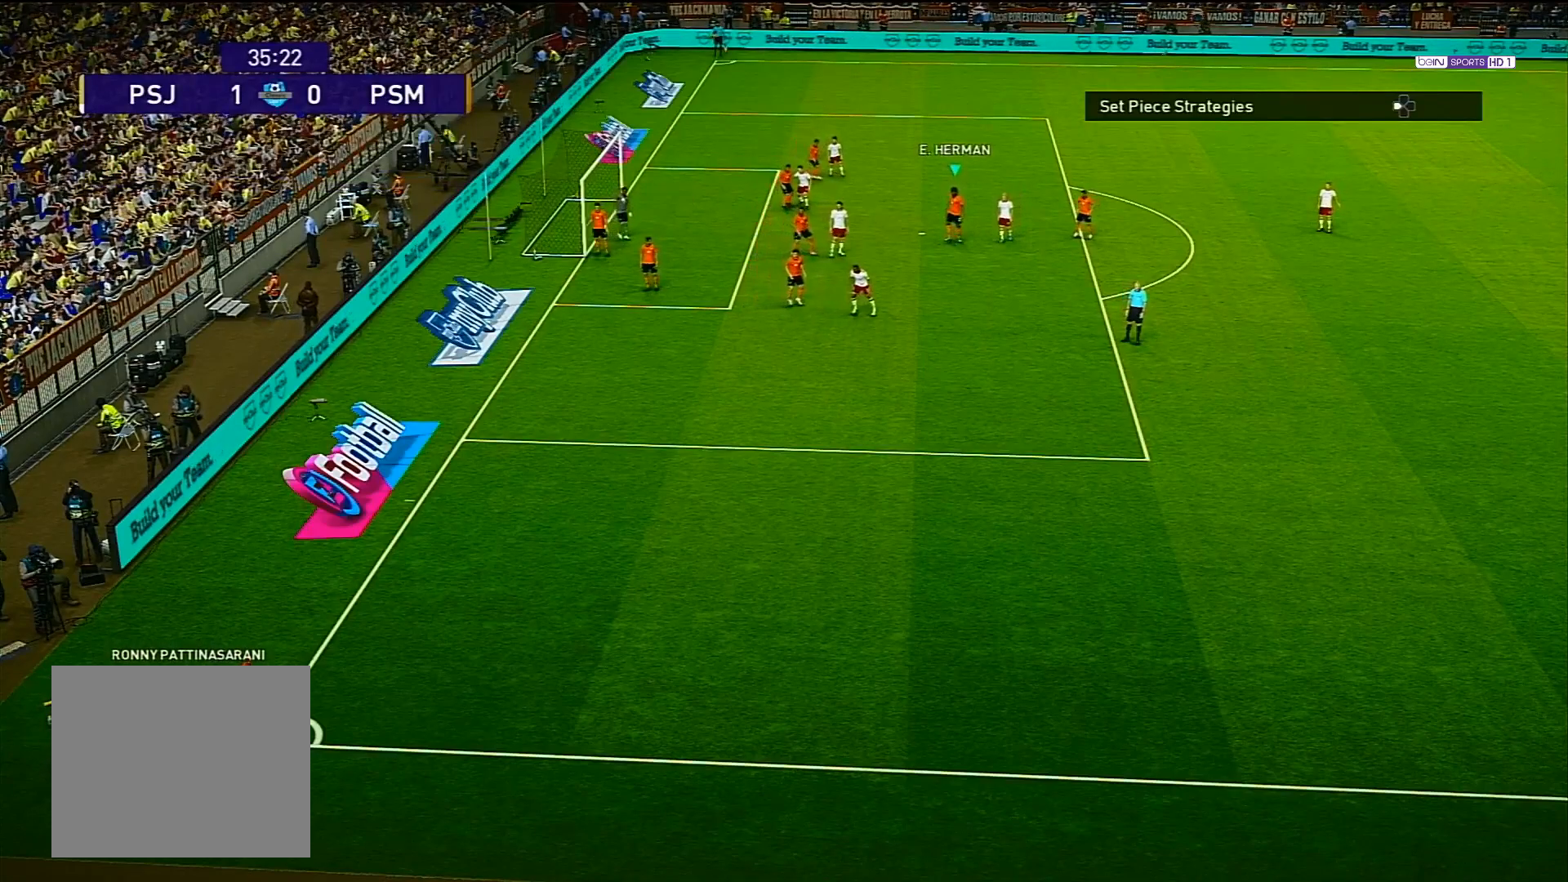
{"buttons": [], "left_stick": "center", "right_stick": "center", "events": [[50, "right_stick", "down-left"], [250, "right_stick", "center"]]}
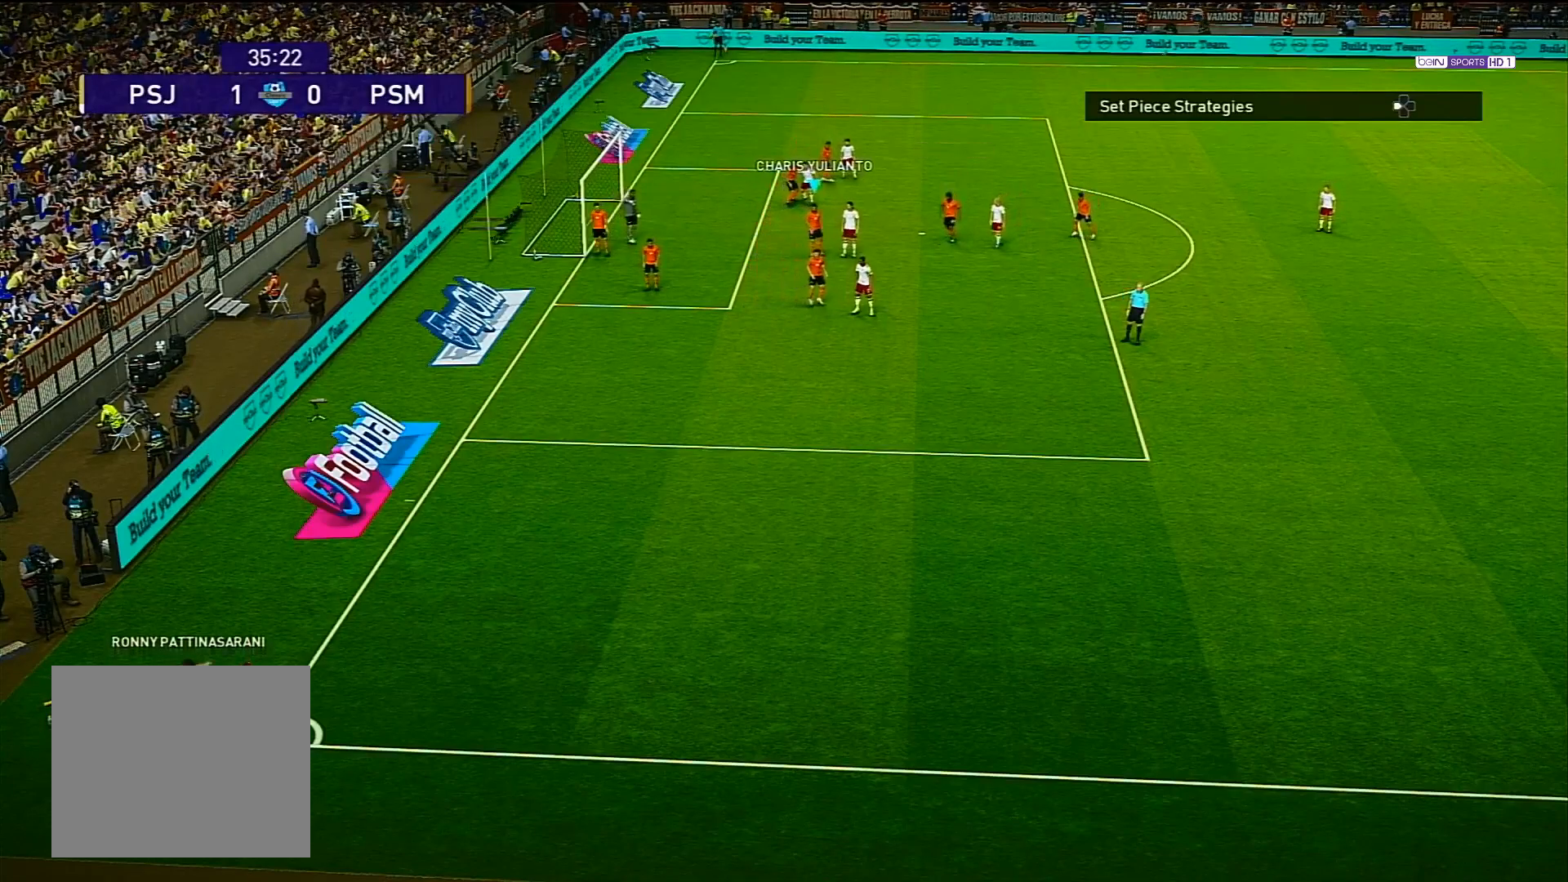
{"buttons": ["SQUARE"], "left_stick": "down-right", "right_stick": "center", "events": [[267, "left_stick", "down-right"], [400, "SQUARE", "down"]]}
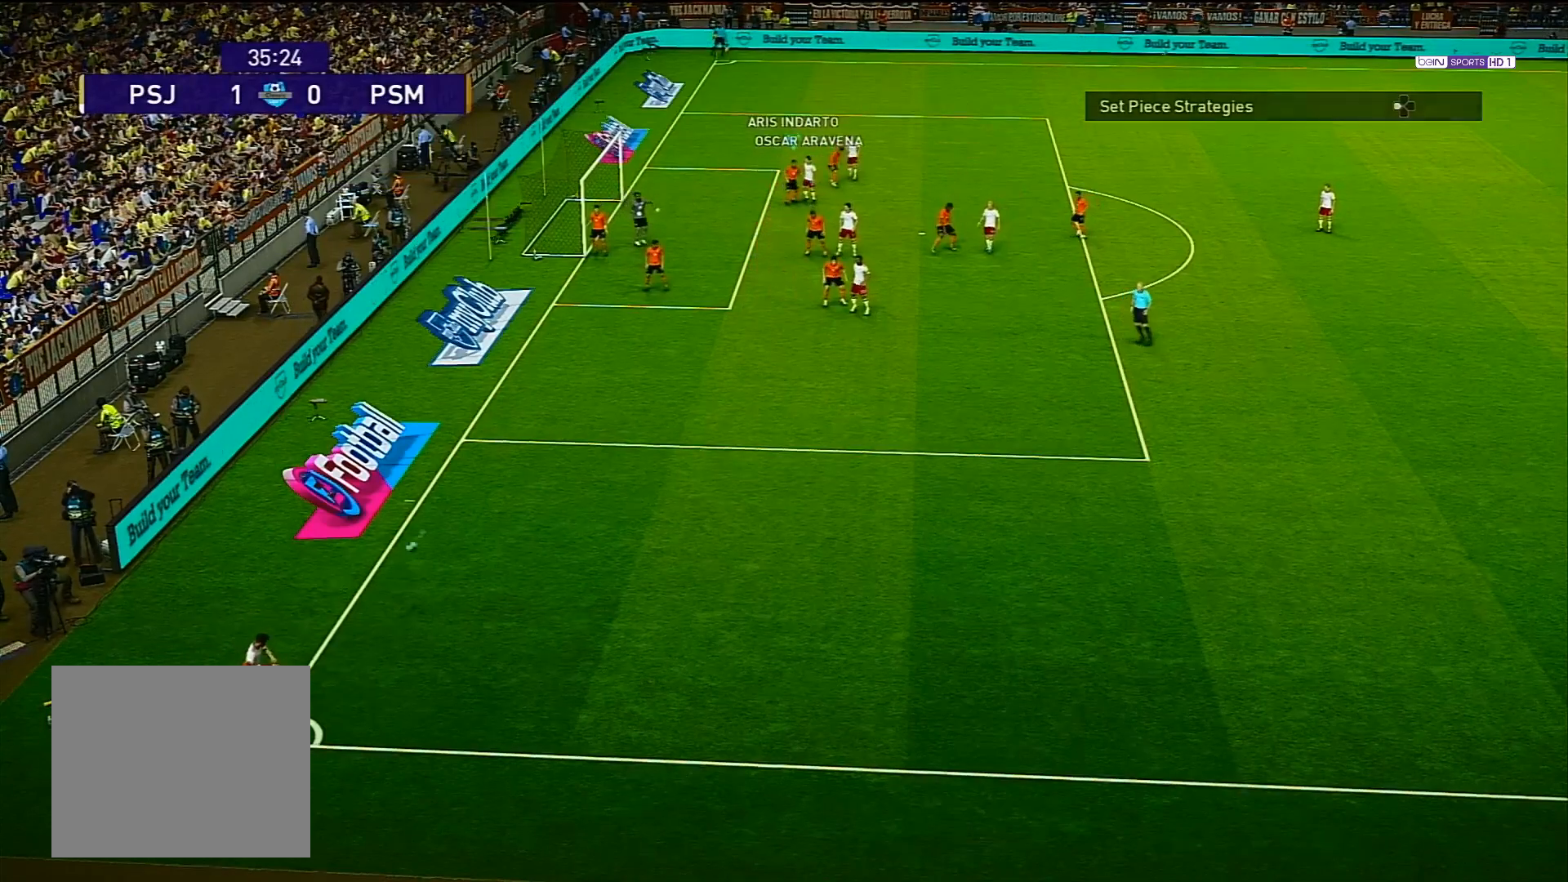
{"buttons": ["SQUARE"], "left_stick": "right", "right_stick": "center", "events": [[33, "SQUARE", "up"], [133, "left_stick", "right"], [150, "SQUARE", "down"], [300, "SQUARE", "up"], [400, "SQUARE", "down"]]}
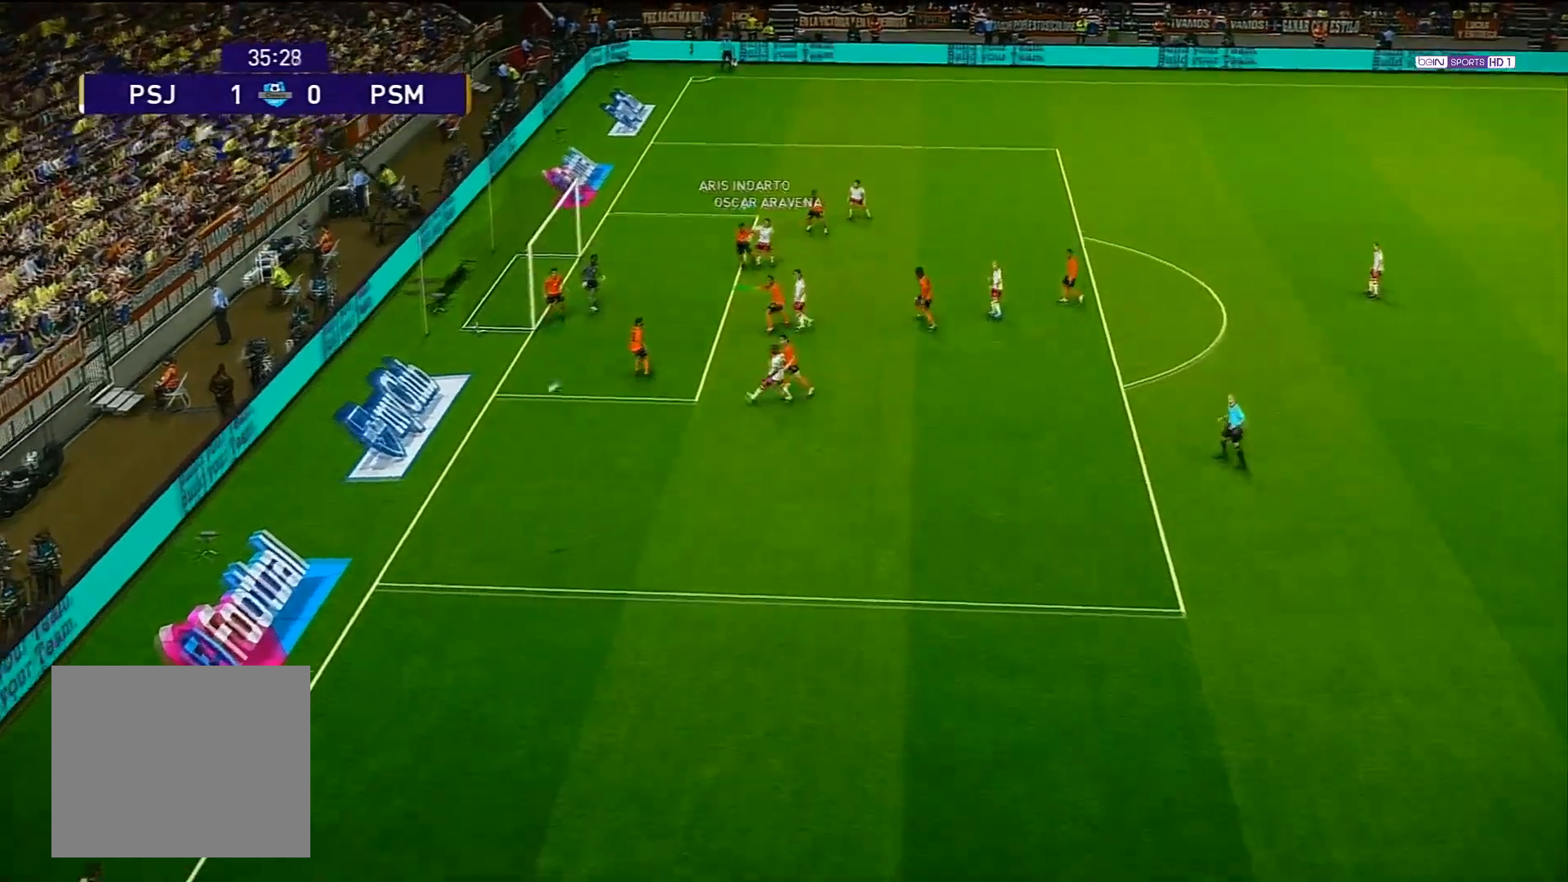
{"buttons": ["SQUARE"], "left_stick": "right", "right_stick": "center", "events": [[67, "SQUARE", "up"], [150, "SQUARE", "down"], [333, "SQUARE", "up"], [383, "SQUARE", "down"]]}
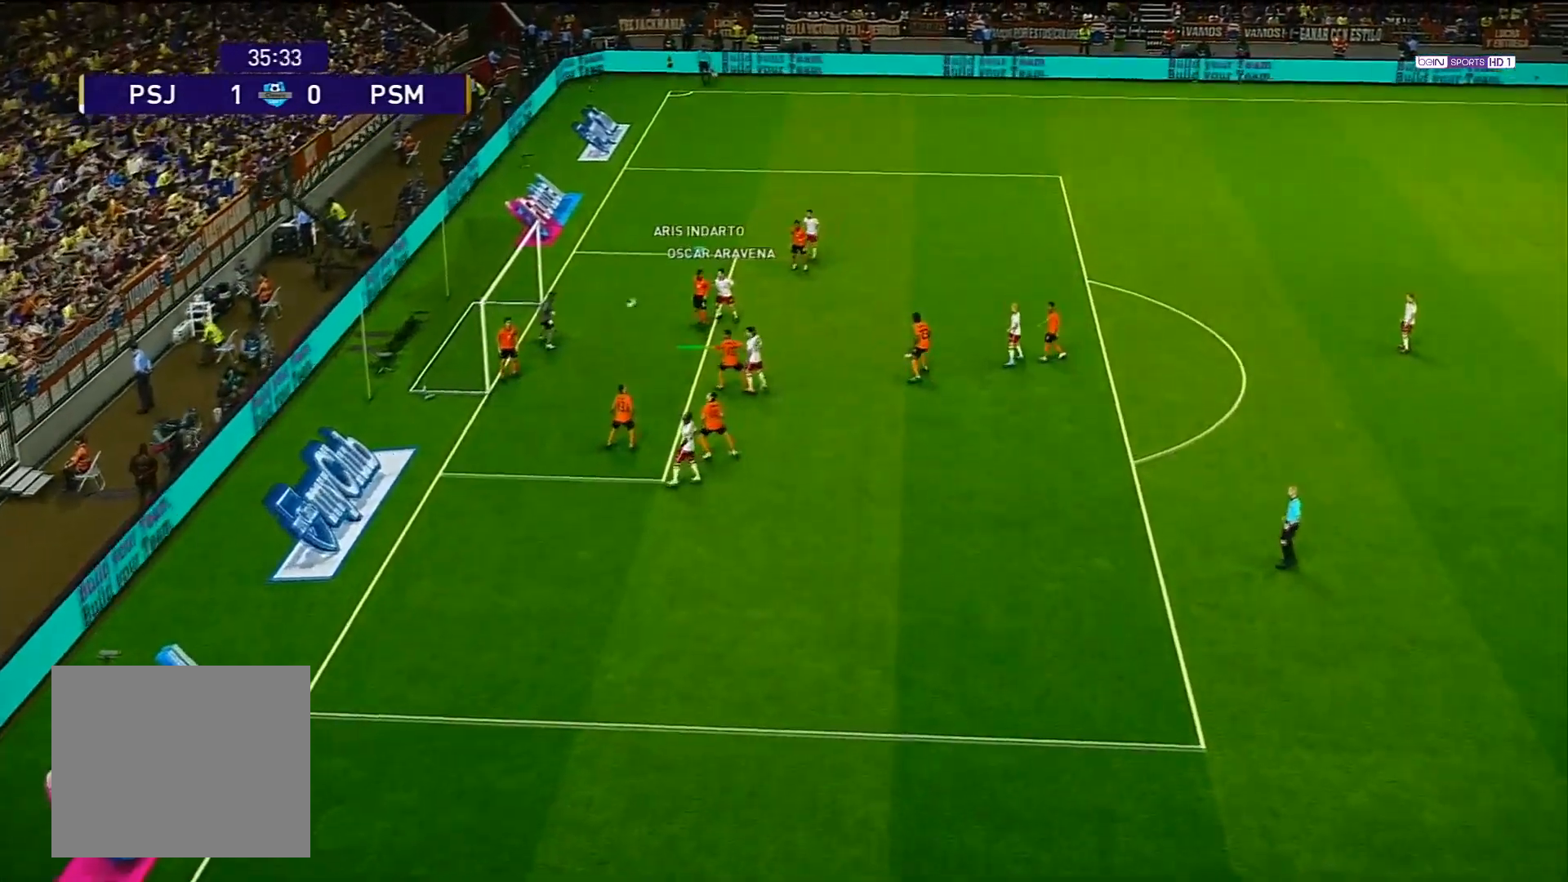
{"buttons": ["SQUARE"], "left_stick": "up-right", "right_stick": "center", "events": [[50, "SQUARE", "up"], [100, "SQUARE", "down"], [350, "left_stick", "up-right"], [467, "SQUARE", "up"], [500, "SQUARE", "down"]]}
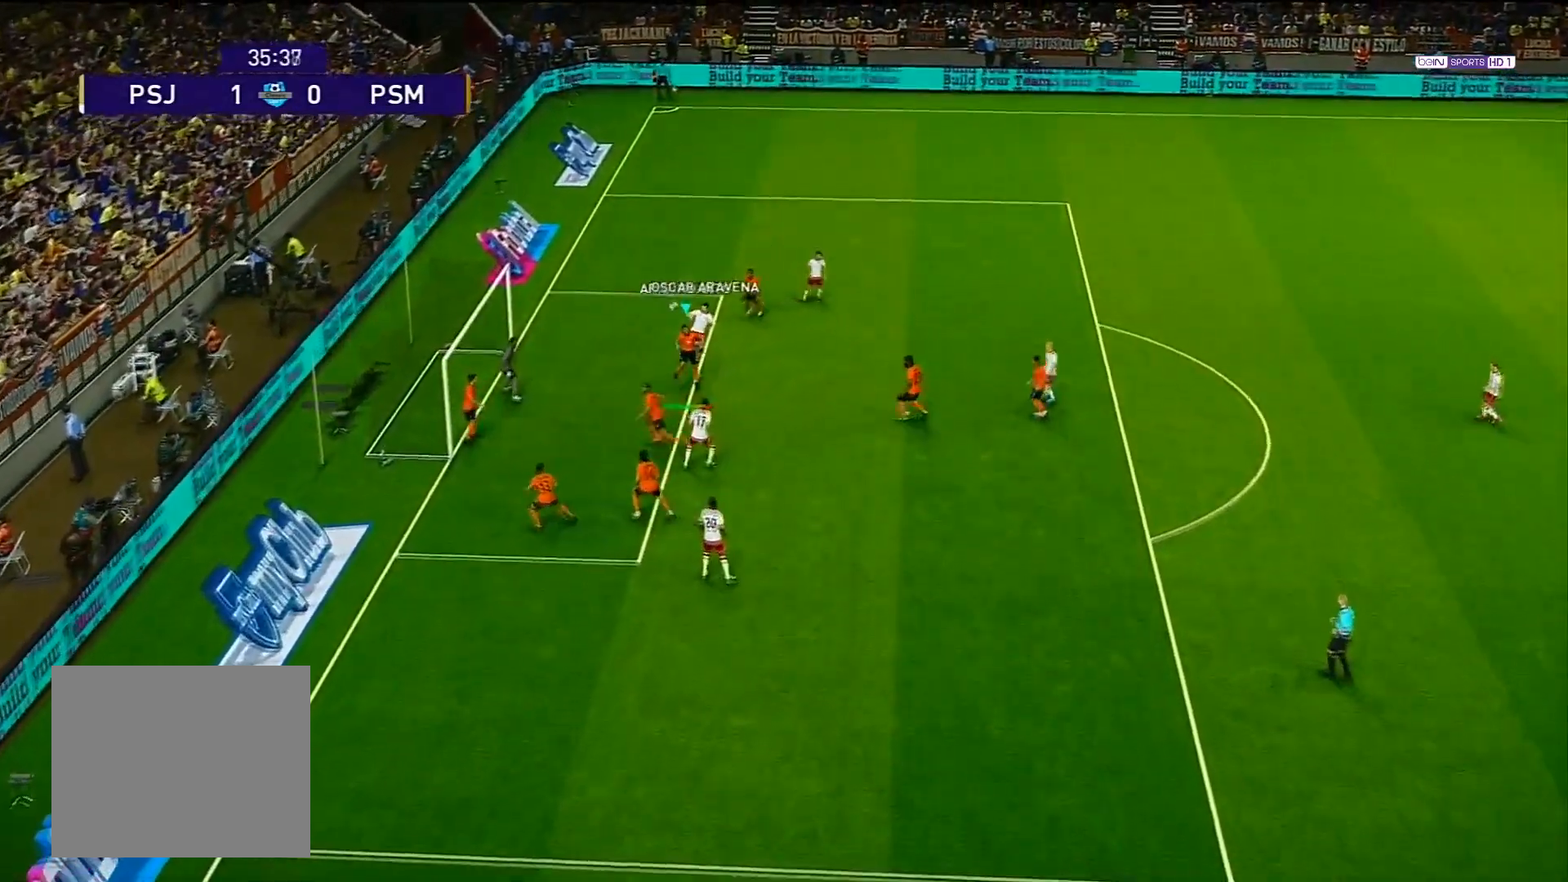
{"buttons": ["SQUARE"], "left_stick": "up-right", "right_stick": "center", "events": [[150, "SQUARE", "up"], [200, "SQUARE", "down"], [383, "SQUARE", "up"], [417, "SQUARE", "down"]]}
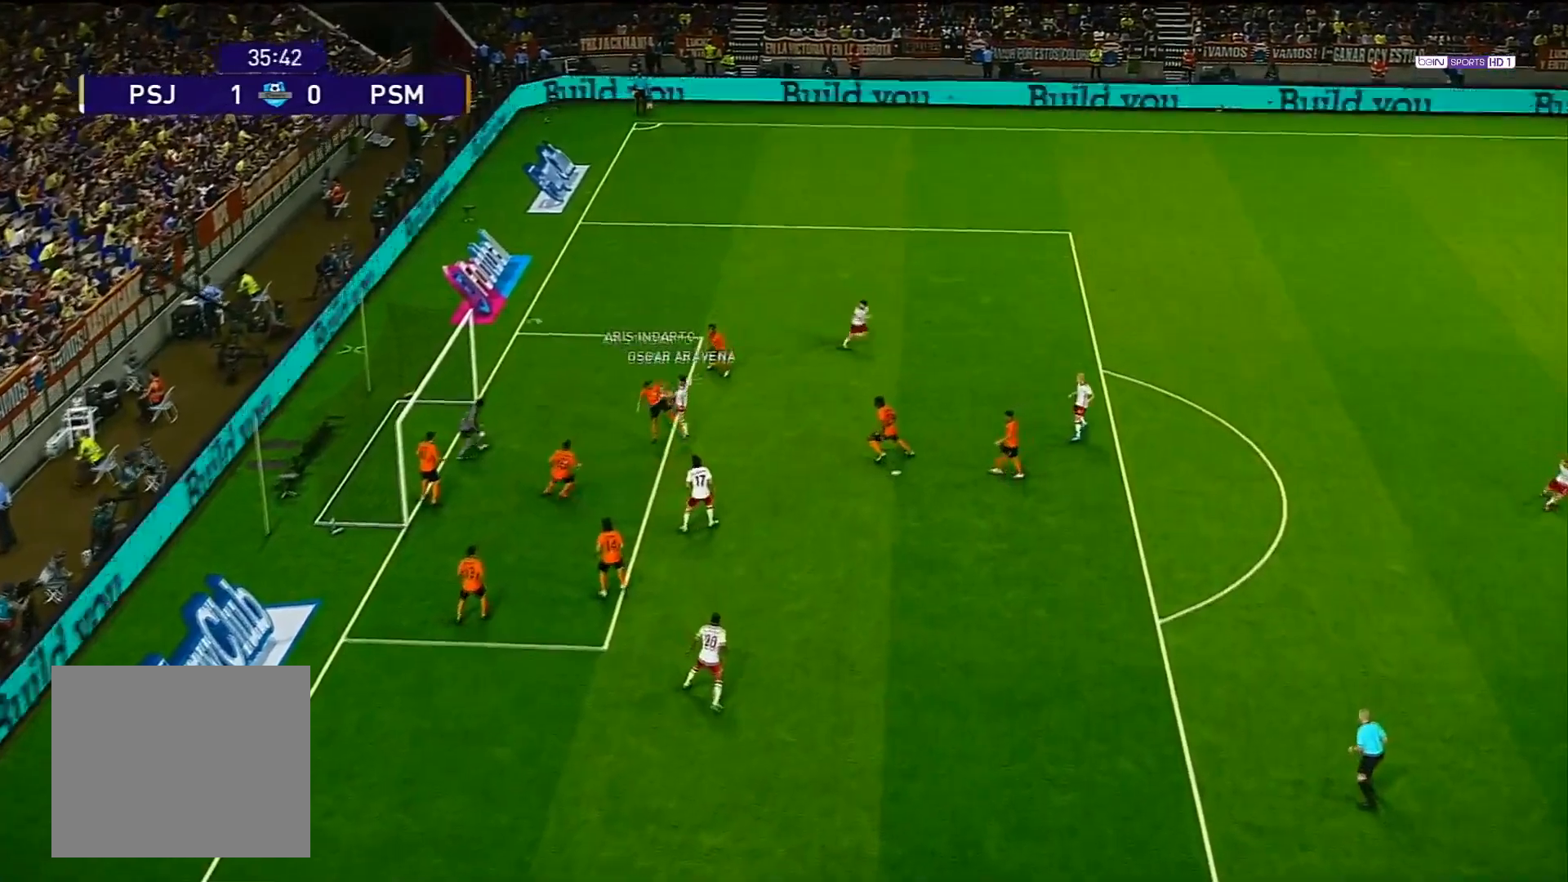
{"buttons": [], "left_stick": "up-right", "right_stick": "center", "events": [[83, "SQUARE", "up"], [117, "SQUARE", "down"], [183, "L1", "down"], [283, "SQUARE", "up"], [333, "SQUARE", "down"], [350, "L1", "up"], [483, "SQUARE", "up"]]}
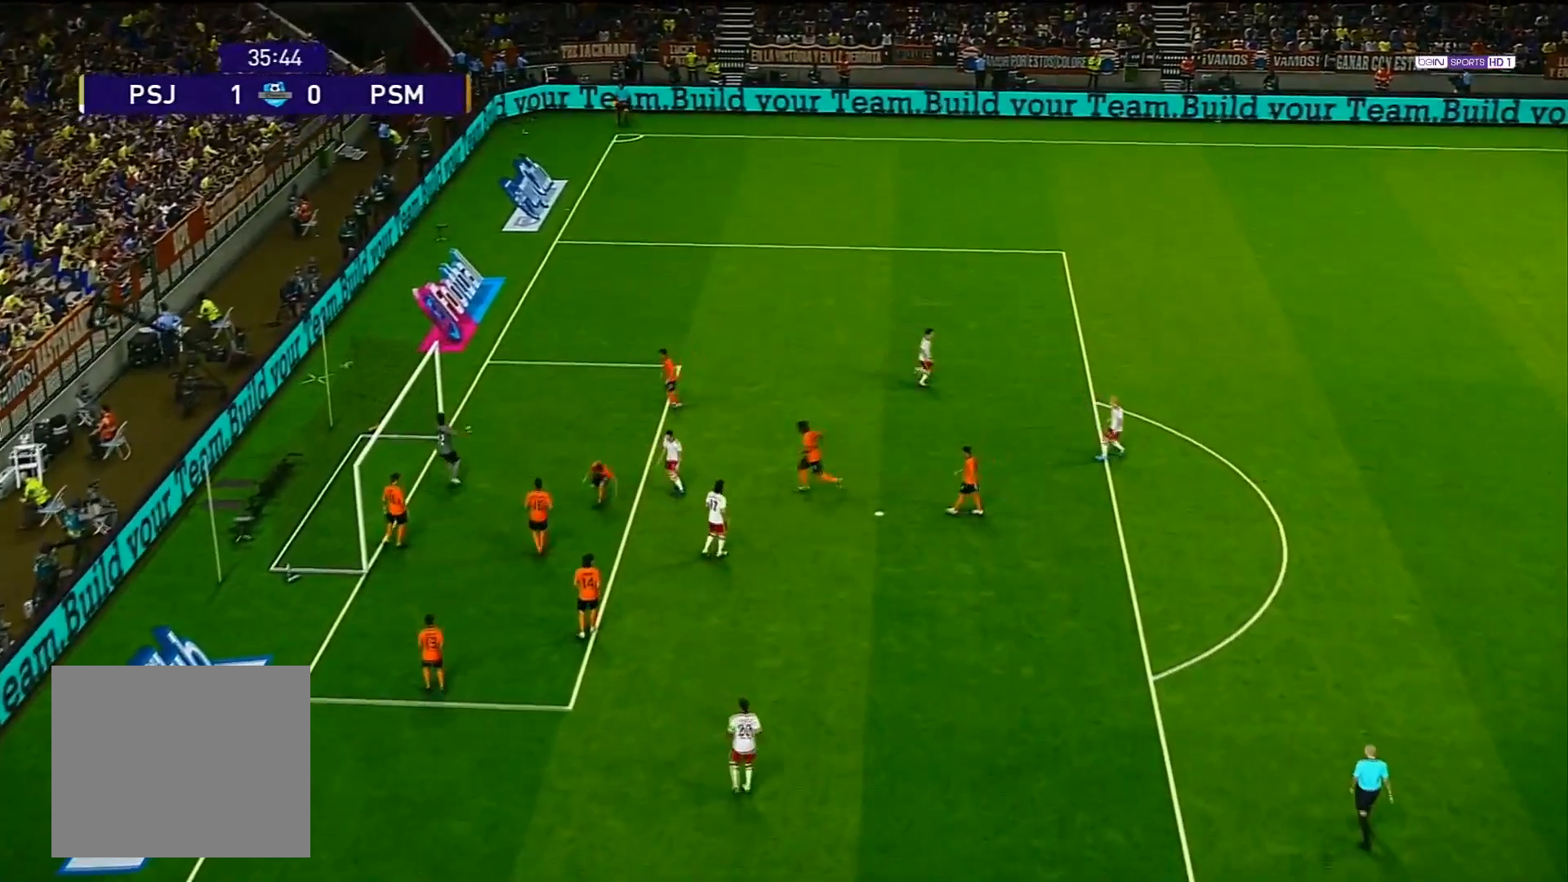
{"buttons": [], "left_stick": "center", "right_stick": "center", "events": [[183, "left_stick", "center"]]}
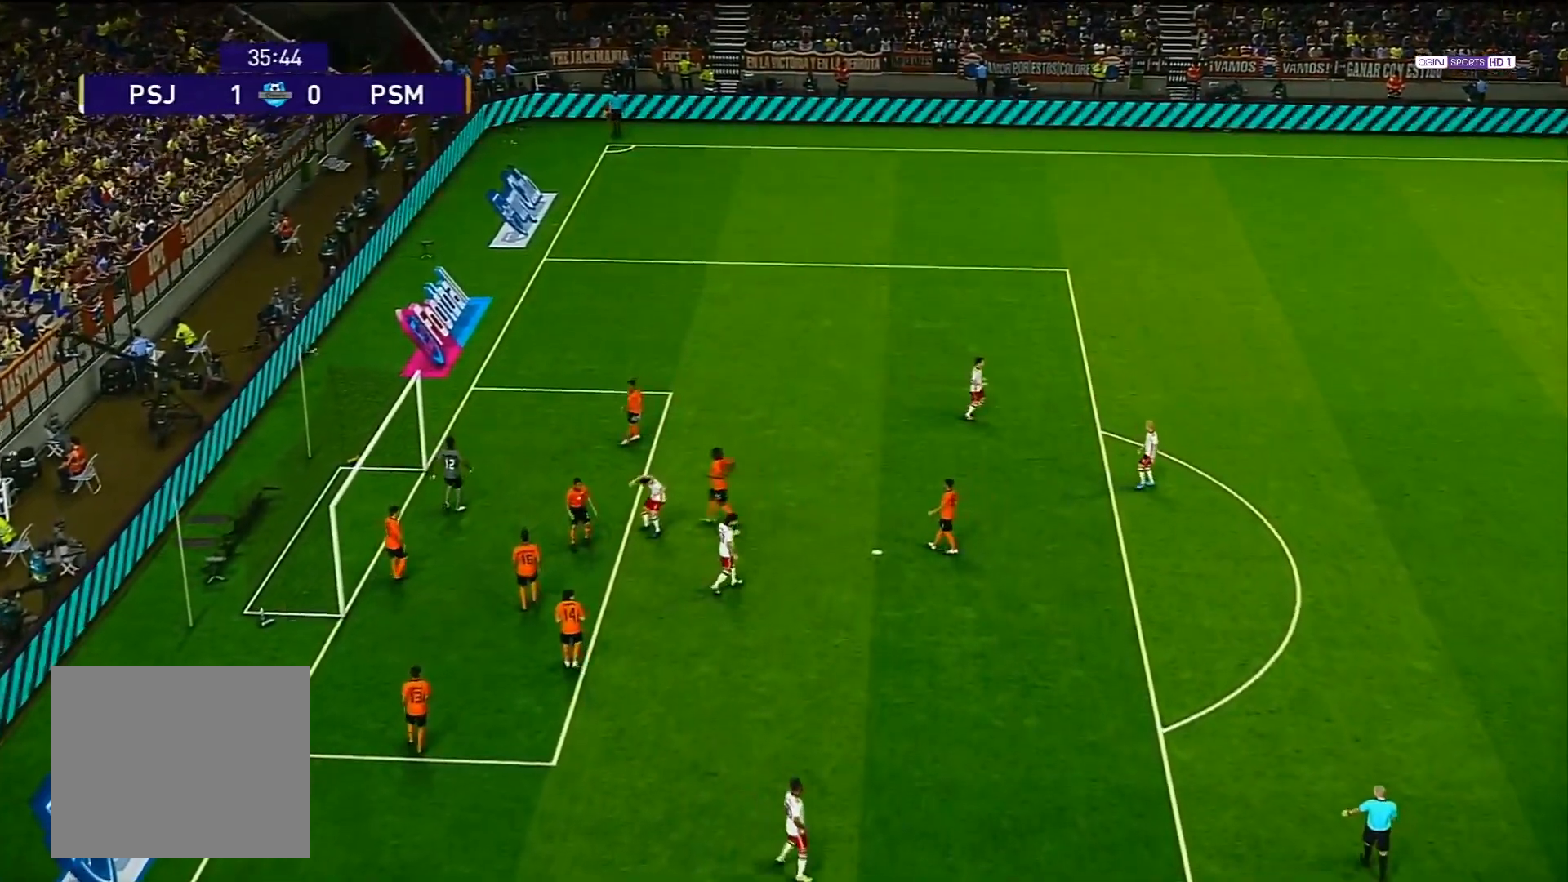
{"buttons": [], "left_stick": "center", "right_stick": "center", "events": []}
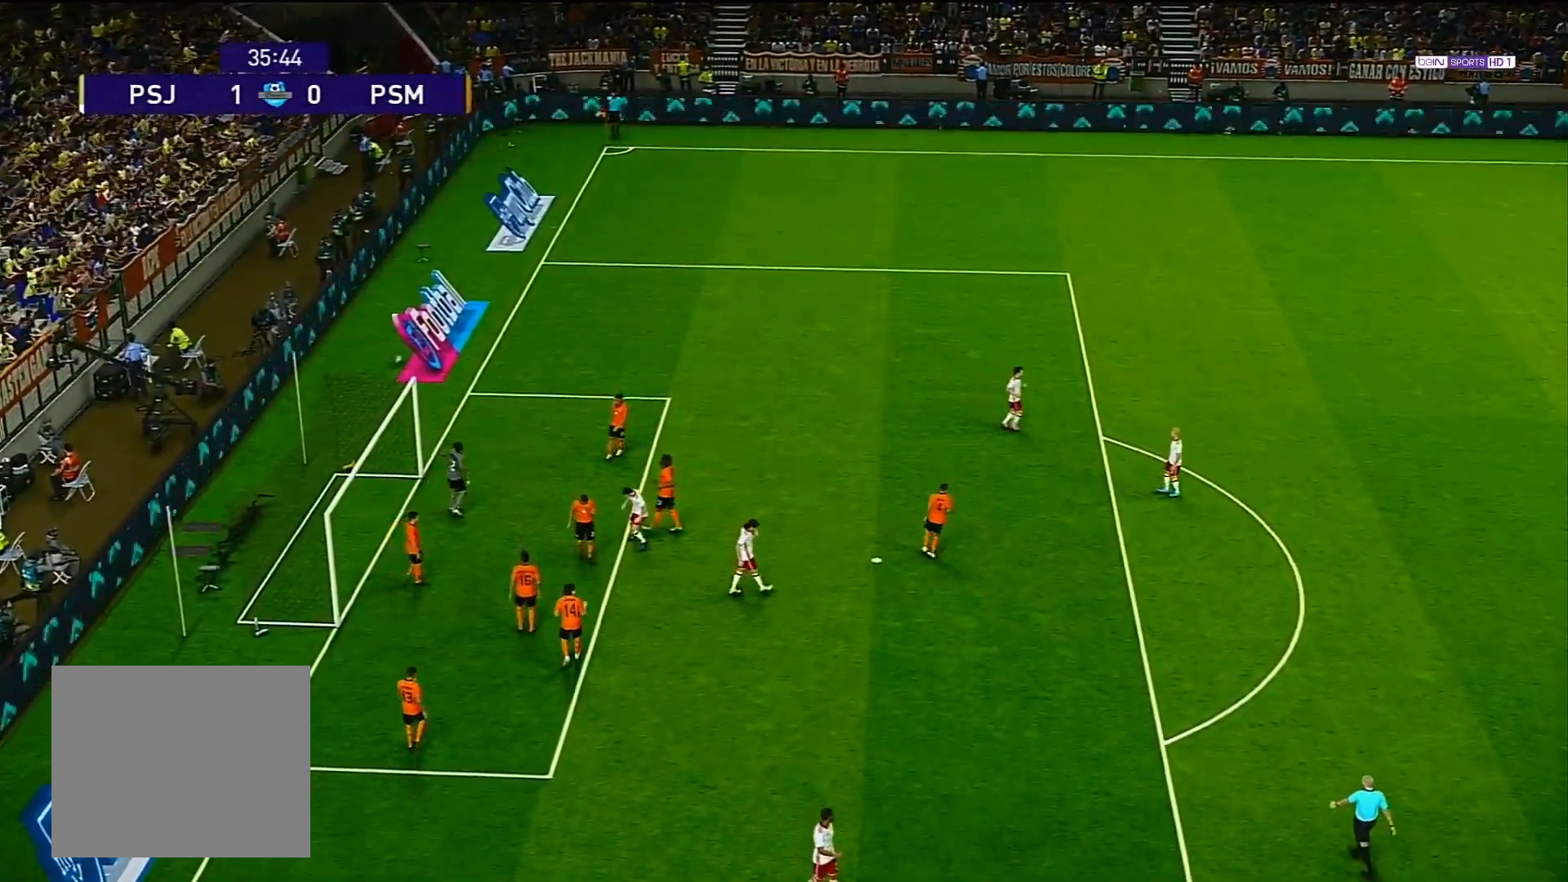
{"buttons": [], "left_stick": "center", "right_stick": "center", "events": []}
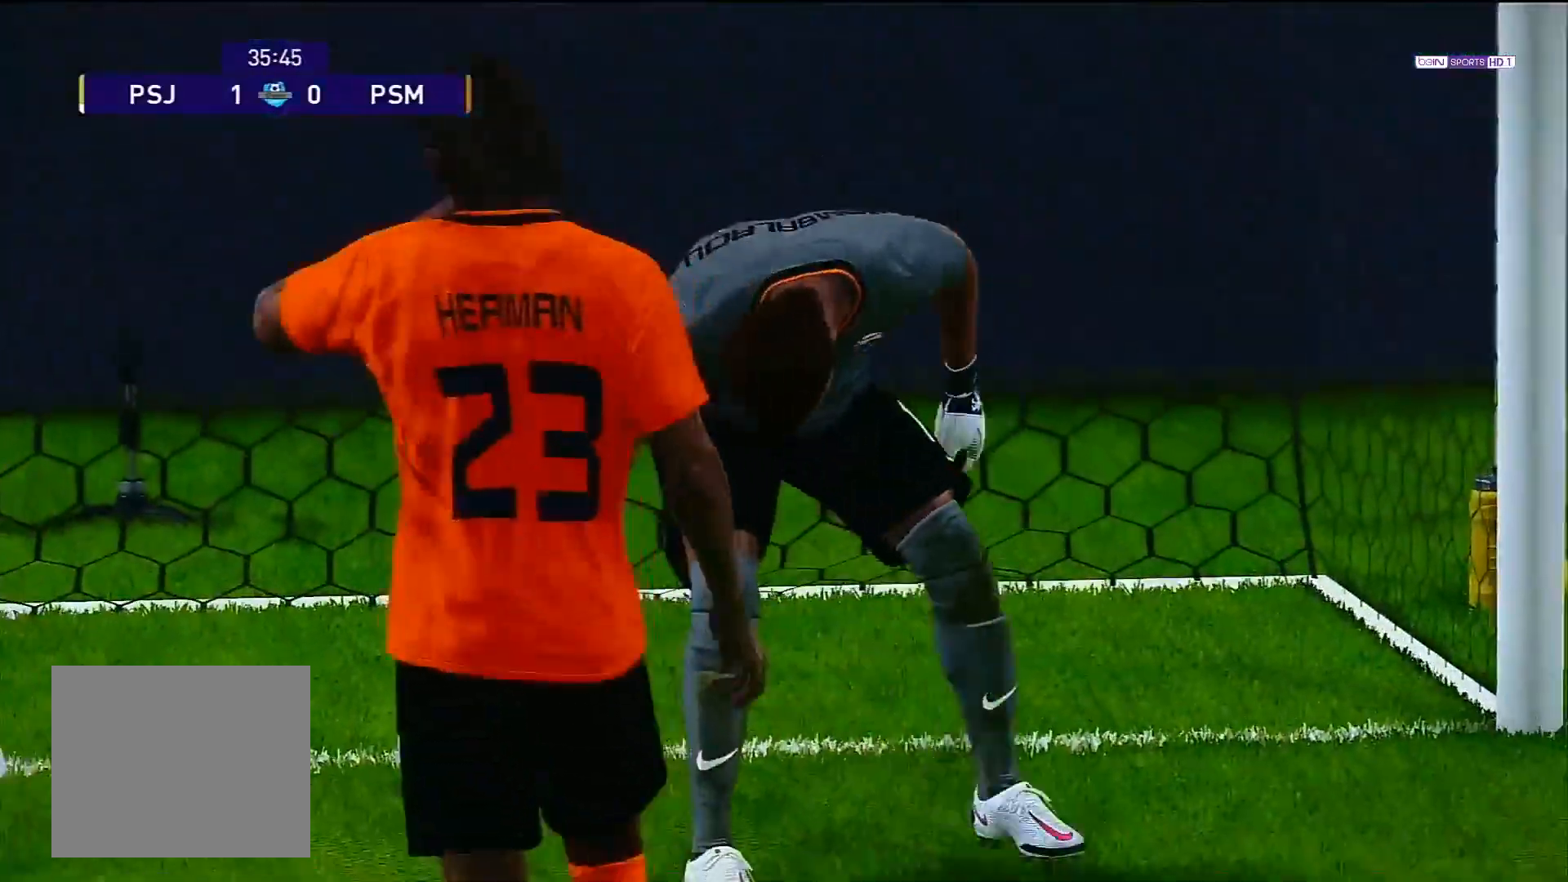
{"buttons": [], "left_stick": "center", "right_stick": "center", "events": []}